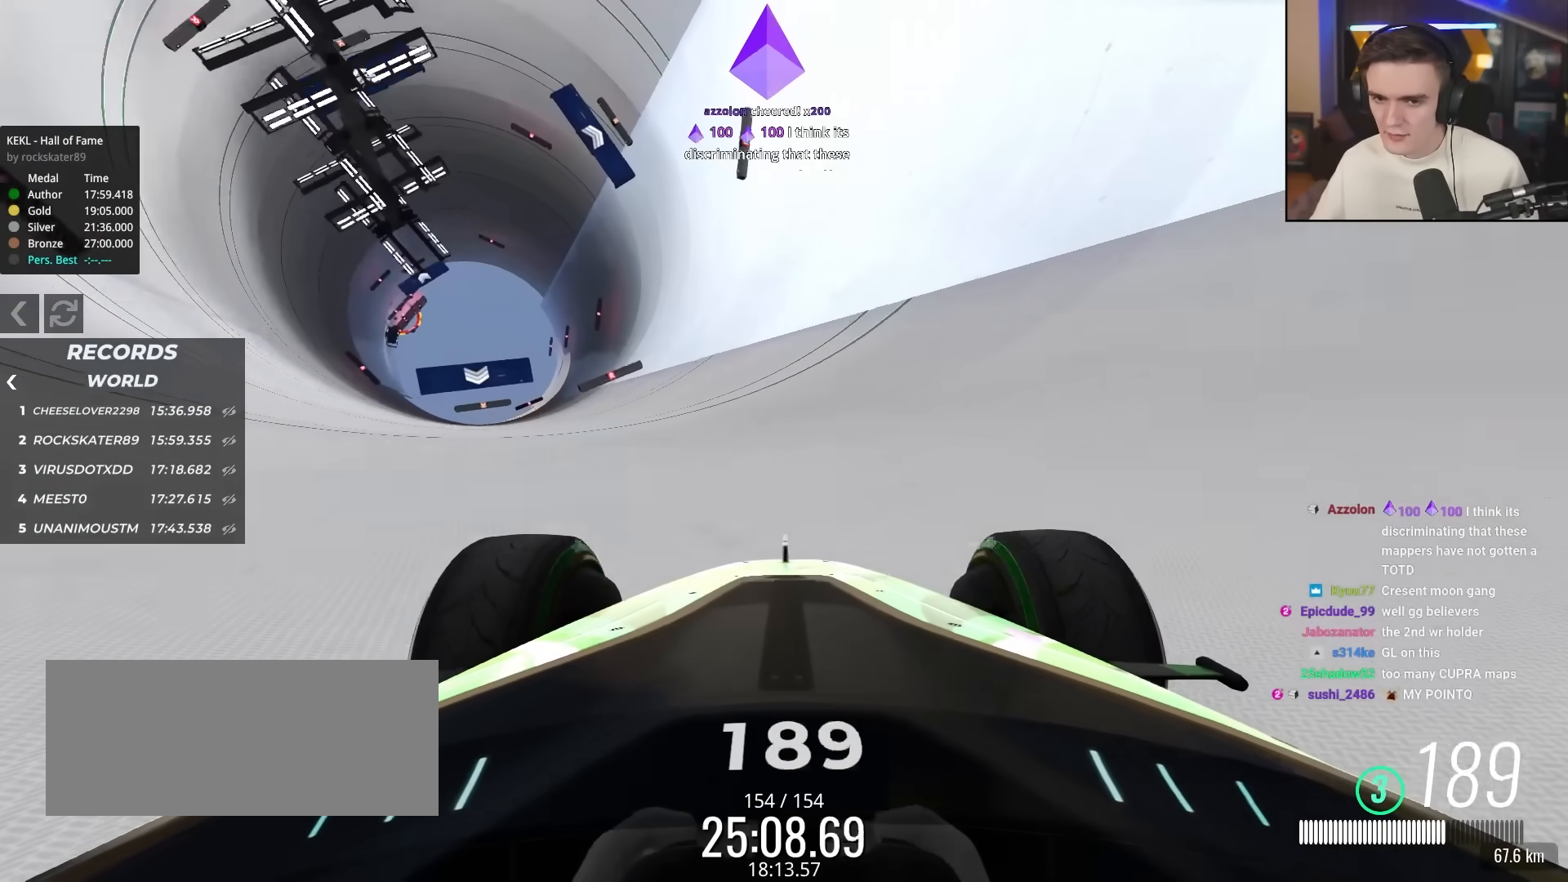
Gameplay with keyboard; each line is a JSON object with the keys held at the frame after it. "events" lists presses ("down") and releases ("up") of "brake", "down", "left", "right" and "up" between this image and that frame as [ms after this image, input, new state], when the widget could be followed in between. No other keys are recorded. Mouse input is not recorded. Key names are as the overlay labels them; some are game actions (e.g. jump) rather than physical keys.
{"keys": ["up"], "events": [[33, "right", "down"], [167, "right", "up"]]}
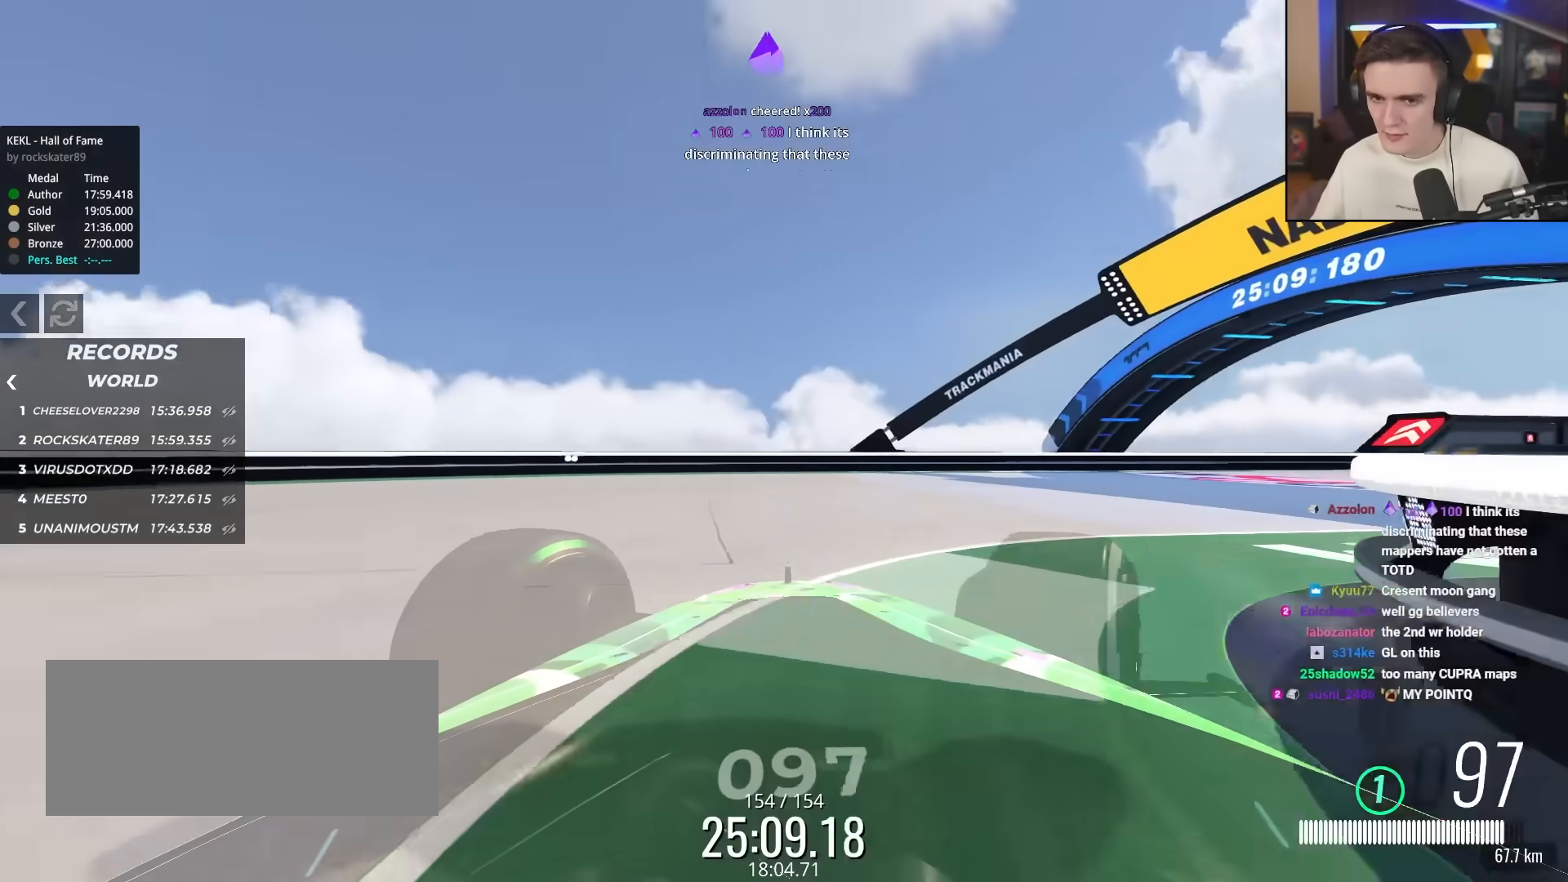
{"keys": ["up"], "events": []}
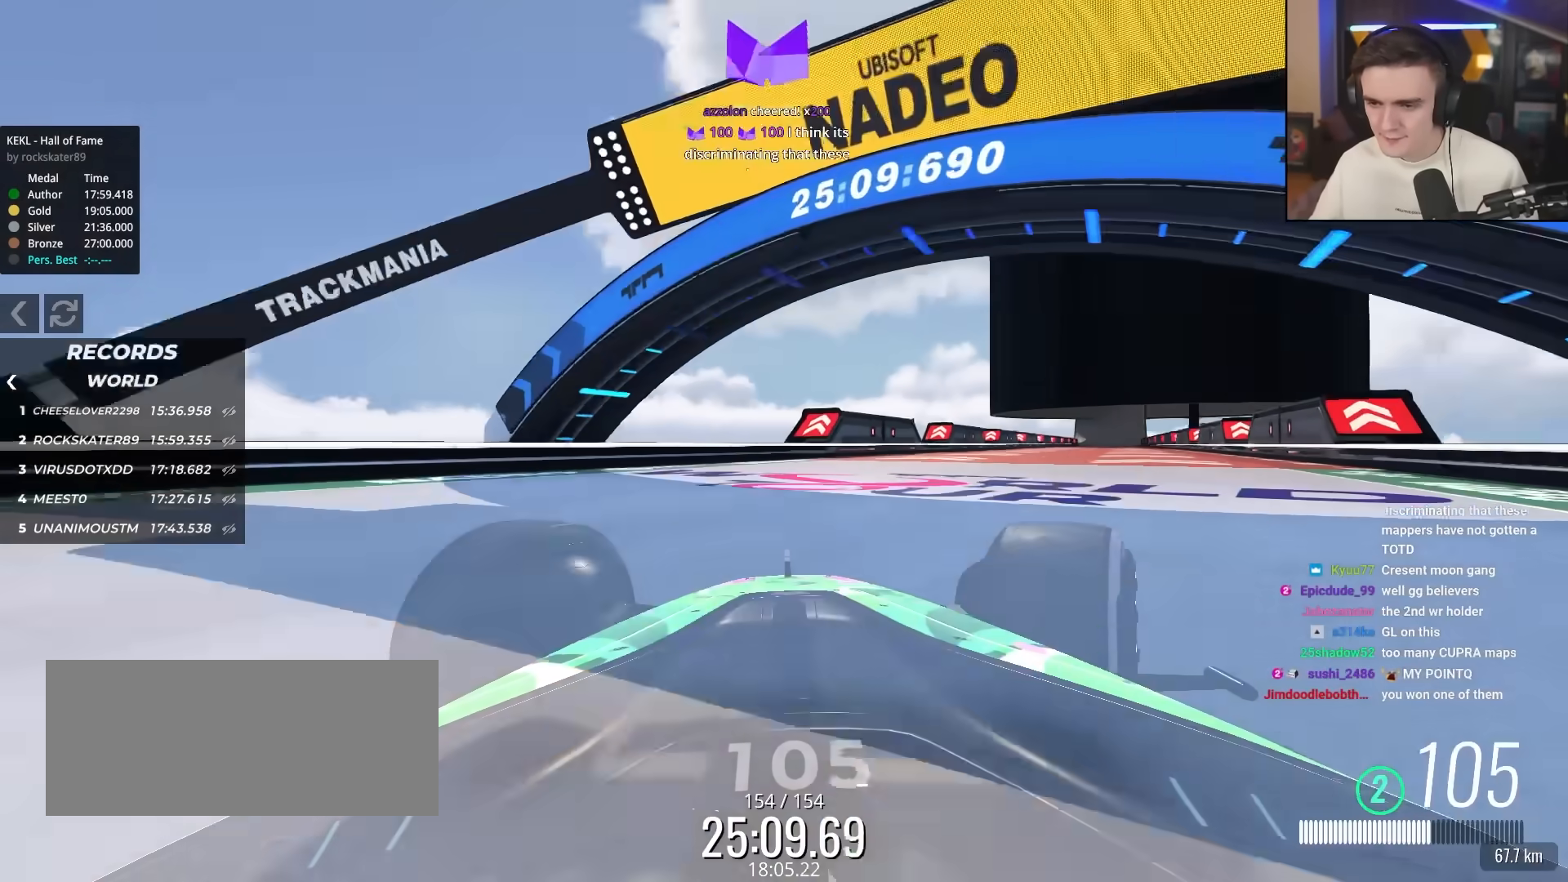
{"keys": ["up"], "events": []}
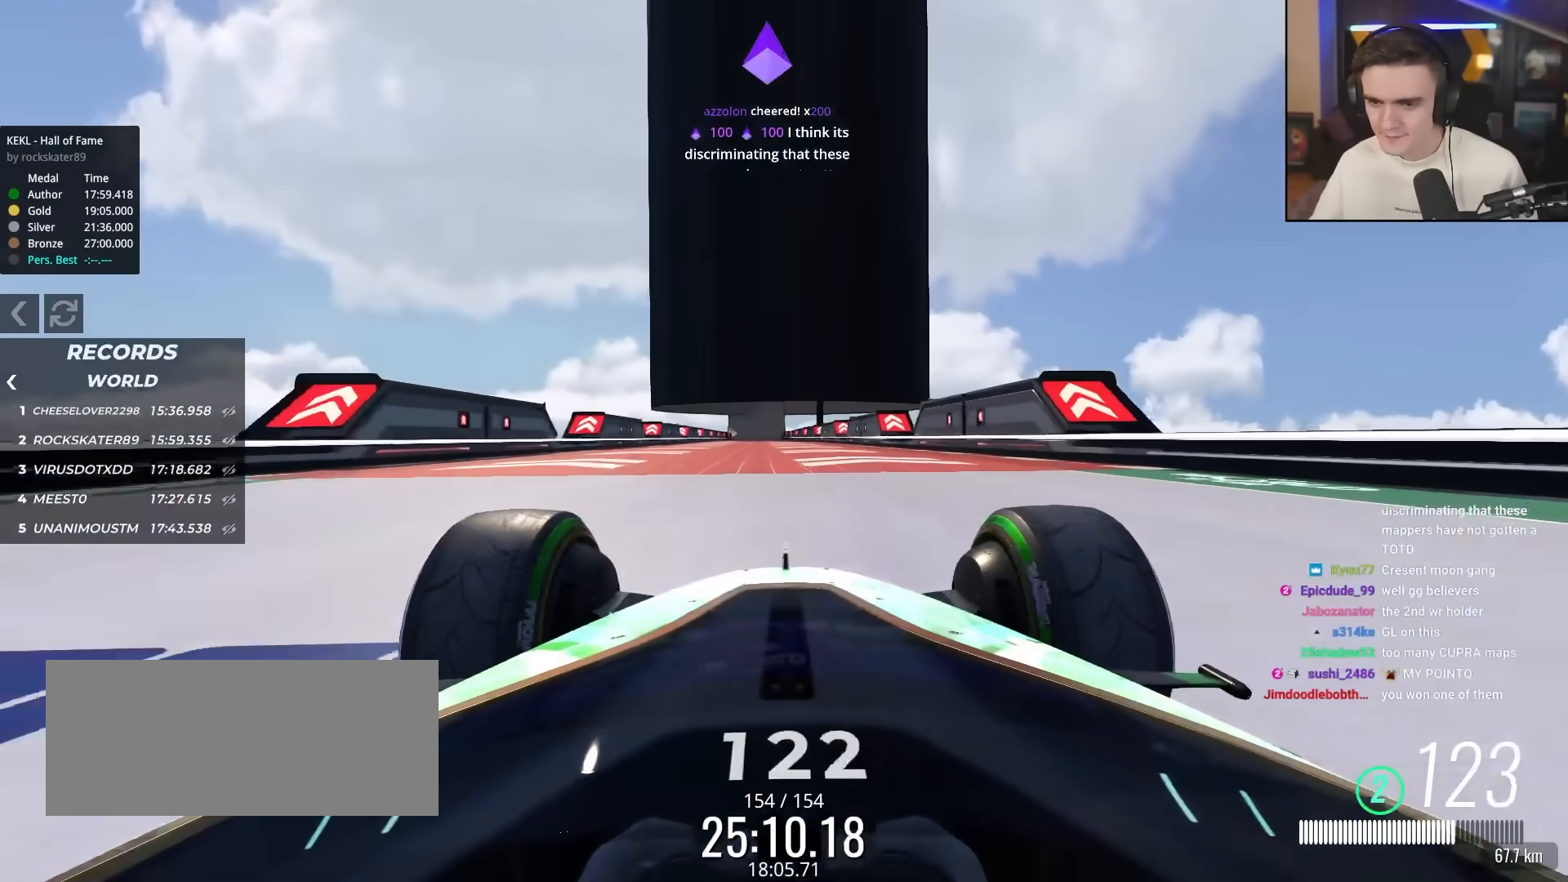
{"keys": ["up"], "events": [[267, "left", "down"], [300, "left", "up"]]}
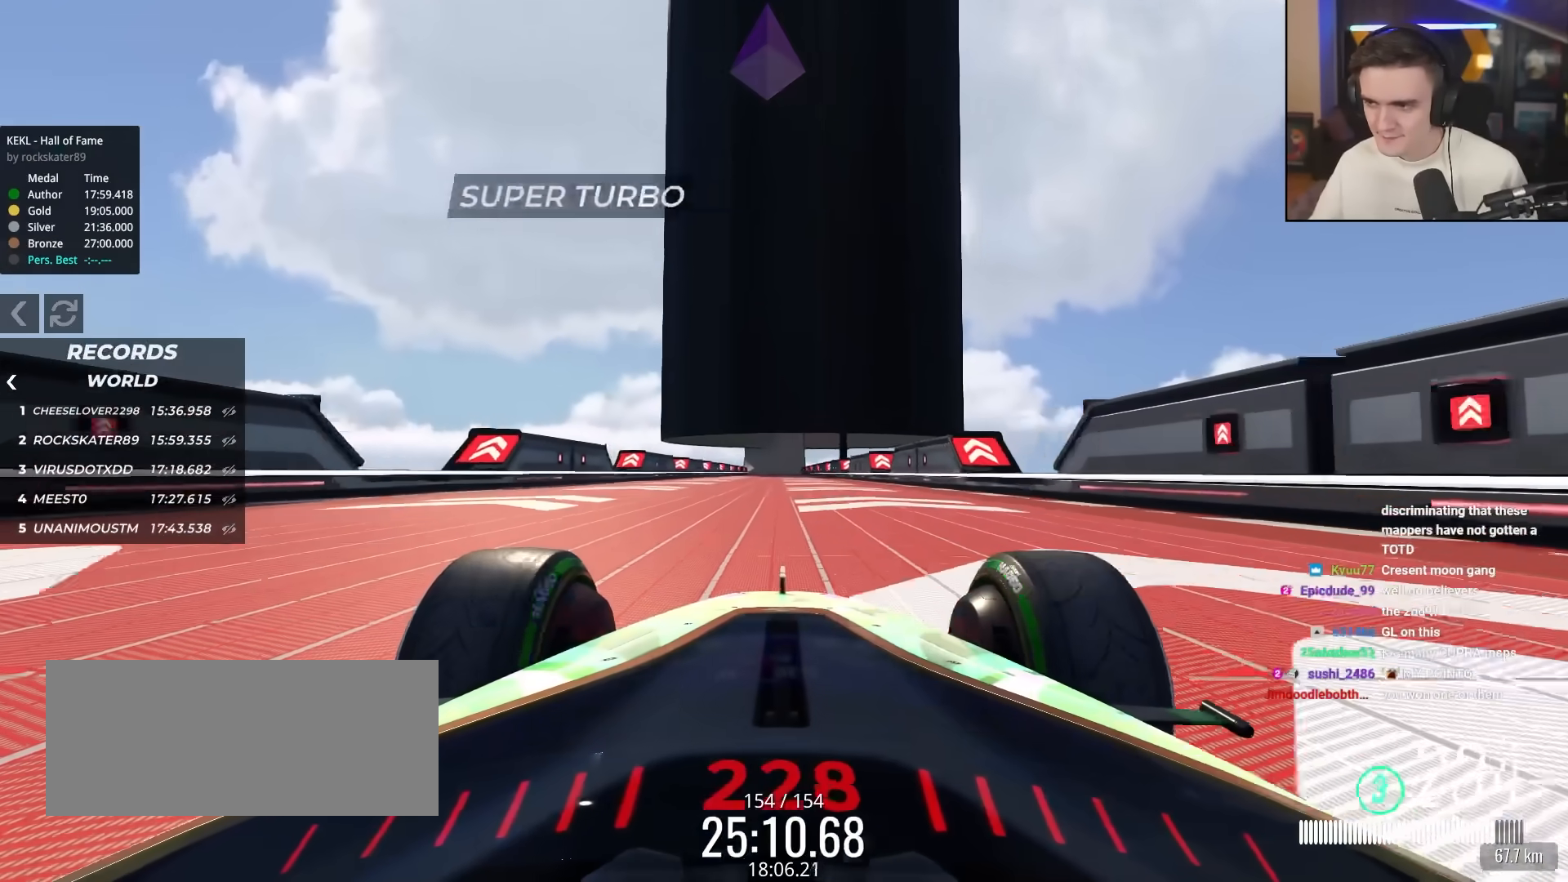
{"keys": ["up"], "events": [[183, "right", "down"], [233, "right", "up"]]}
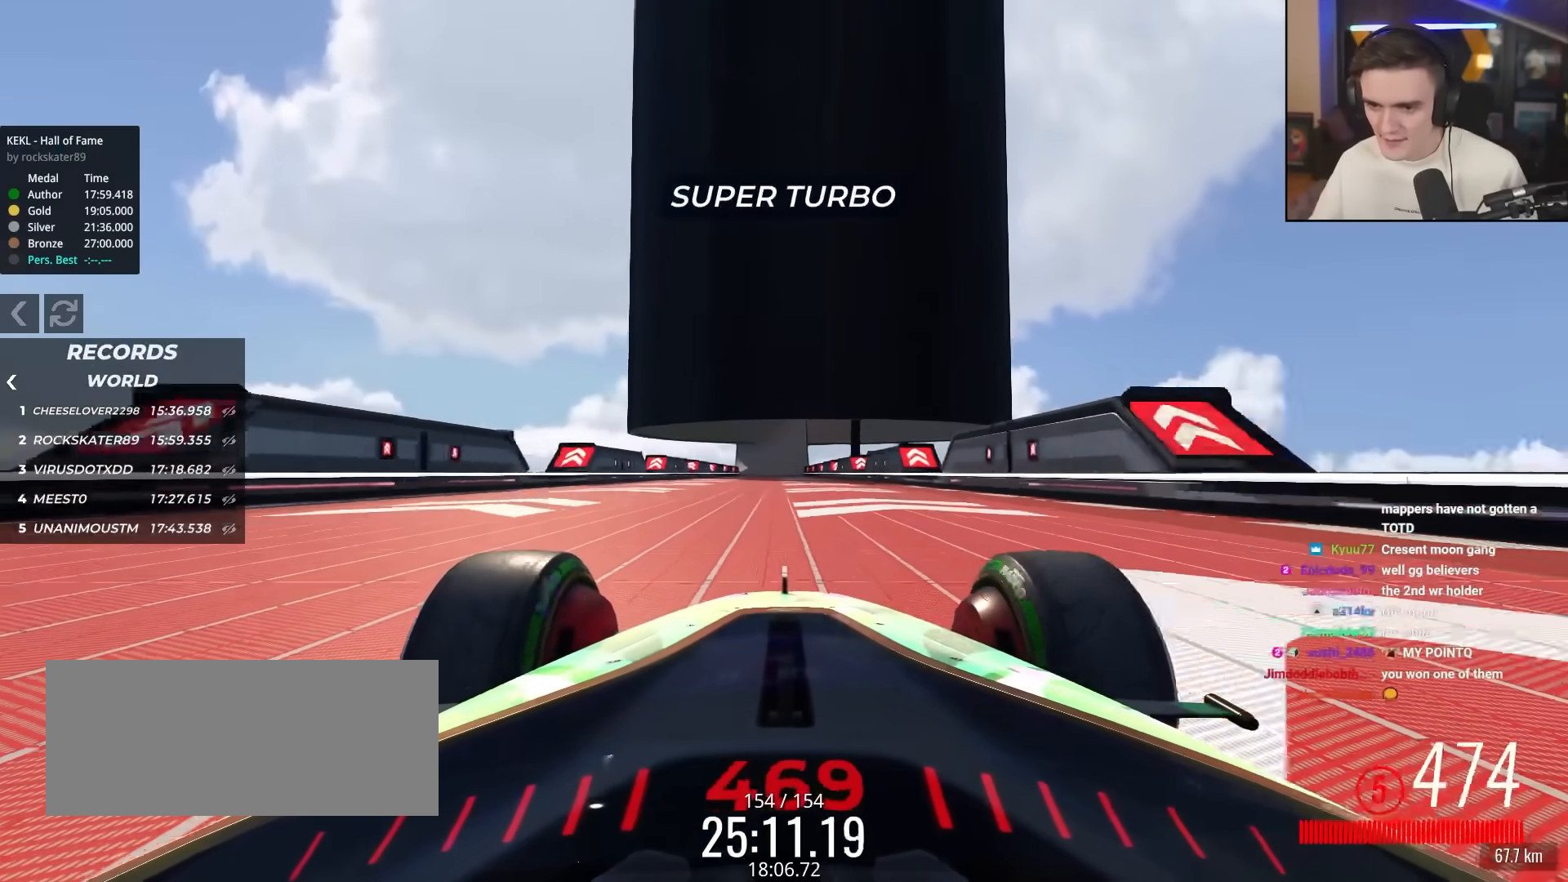
{"keys": ["up"], "events": []}
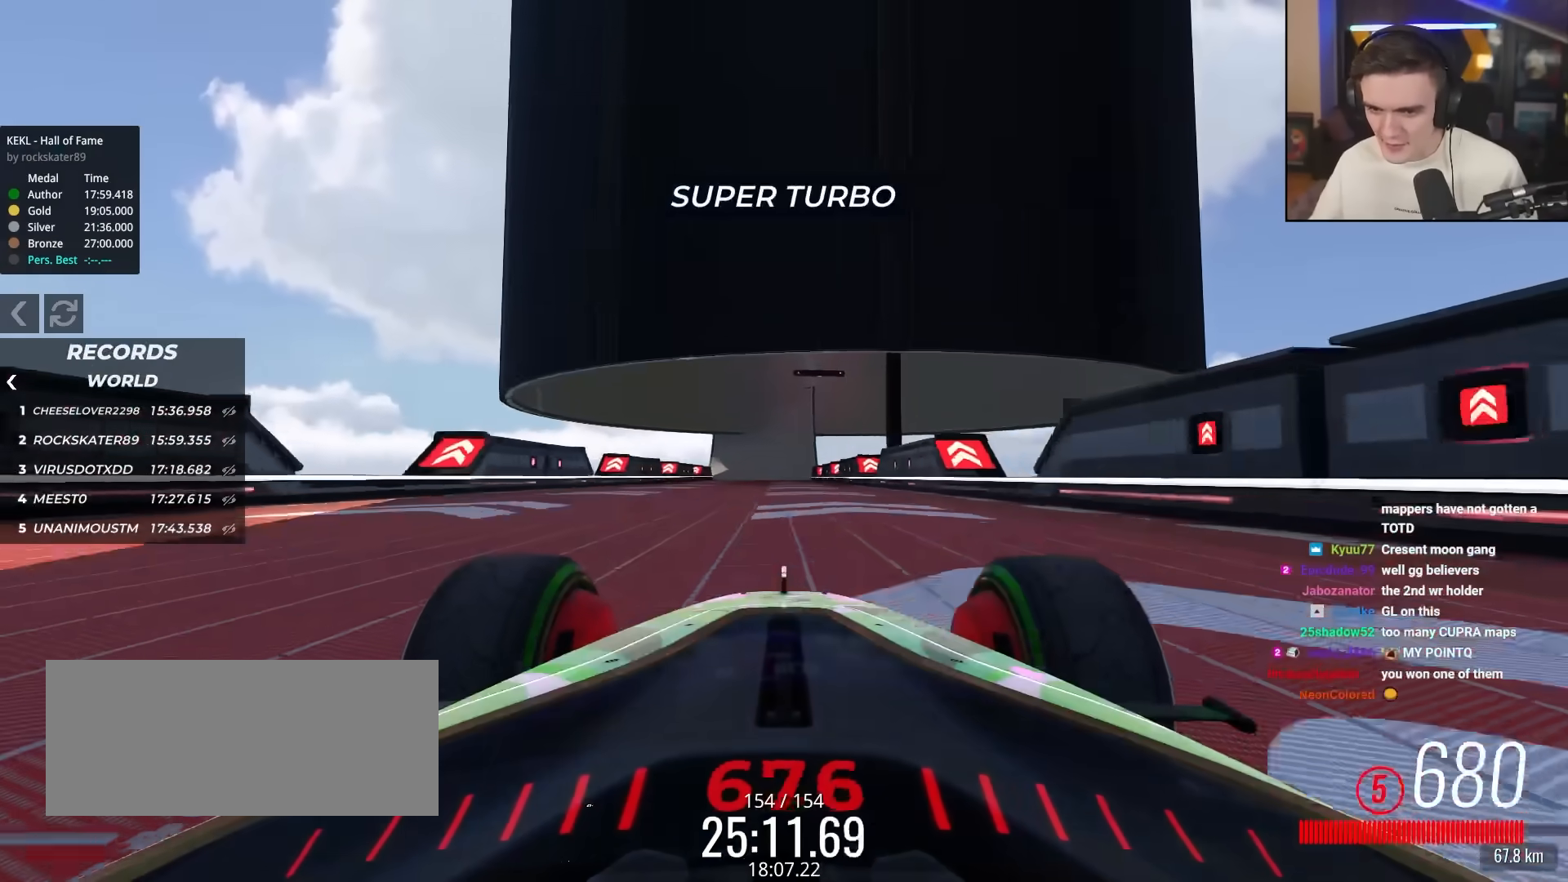
{"keys": ["up"], "events": [[250, "right", "down"], [350, "right", "up"]]}
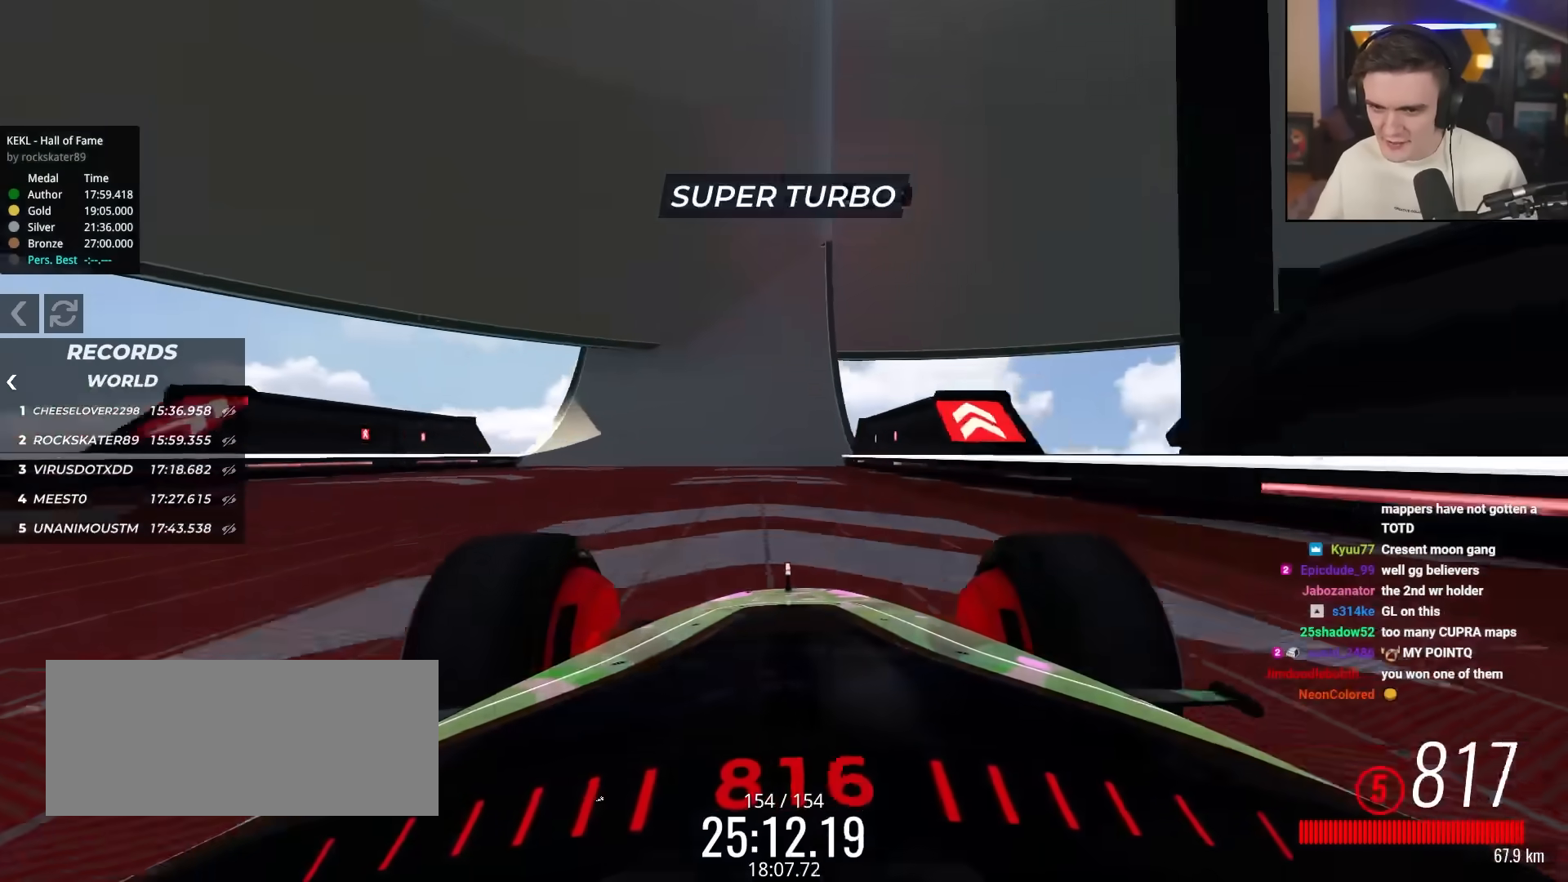
{"keys": ["up"], "events": [[83, "left", "down"], [183, "left", "up"], [283, "left", "down"], [467, "left", "up"]]}
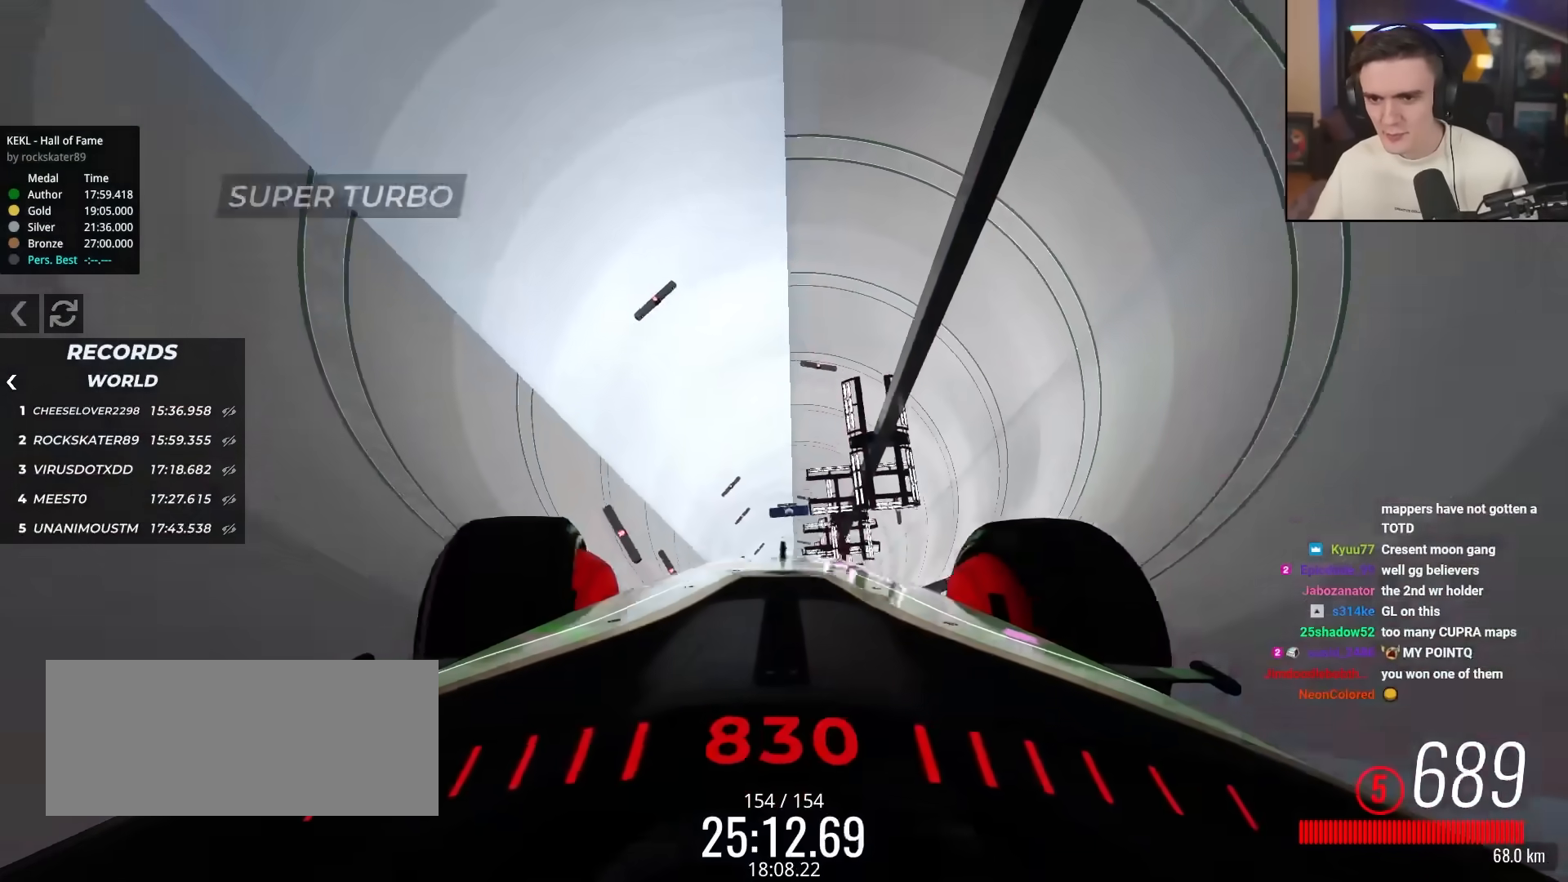
{"keys": ["up"], "events": []}
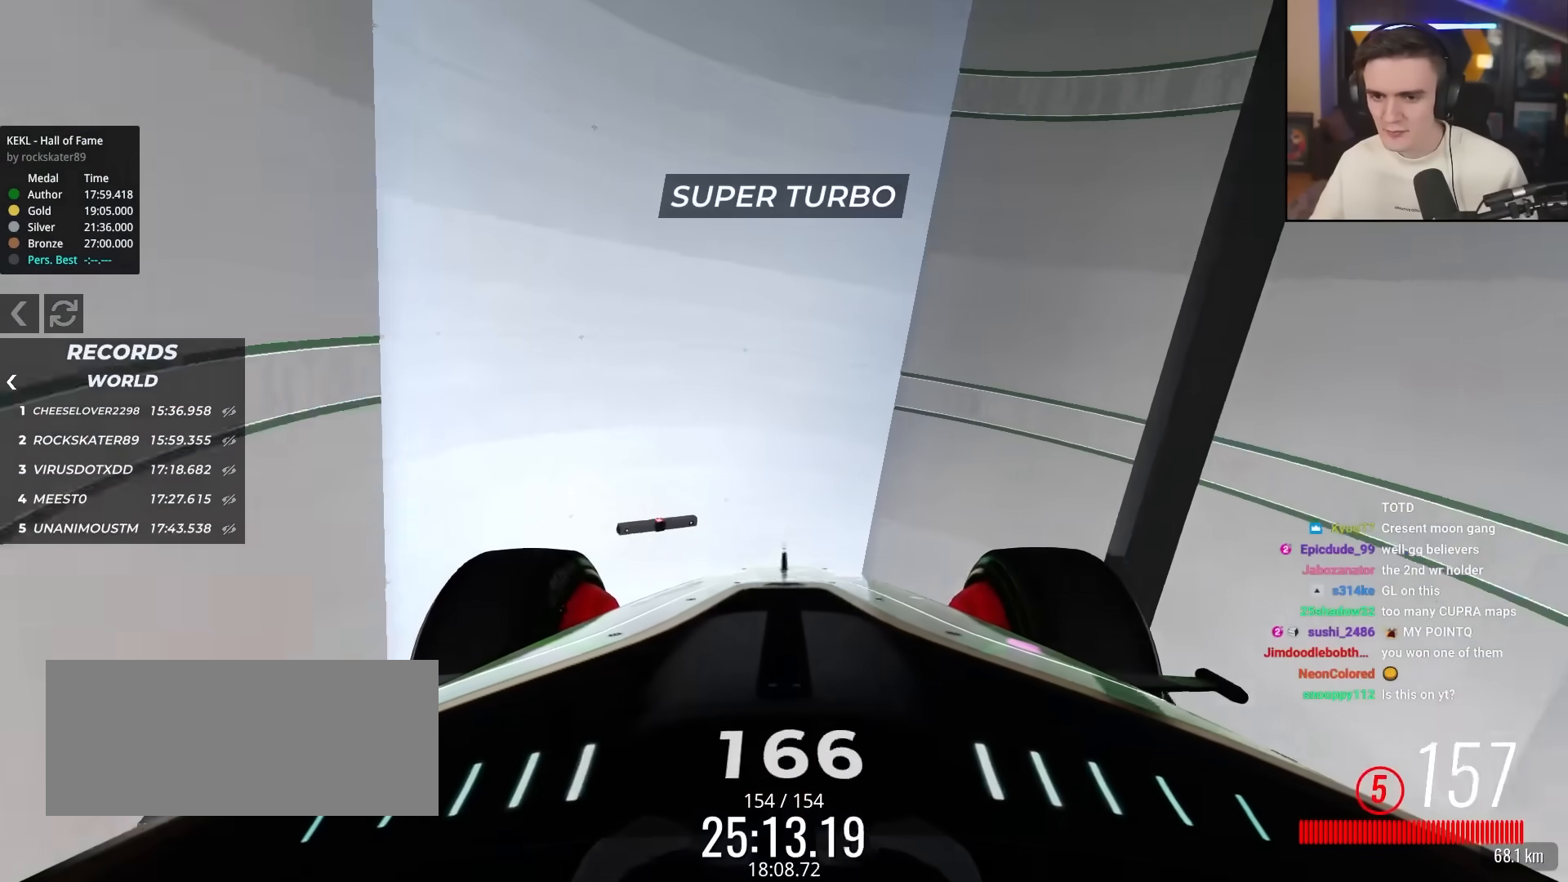
{"keys": ["up"], "events": []}
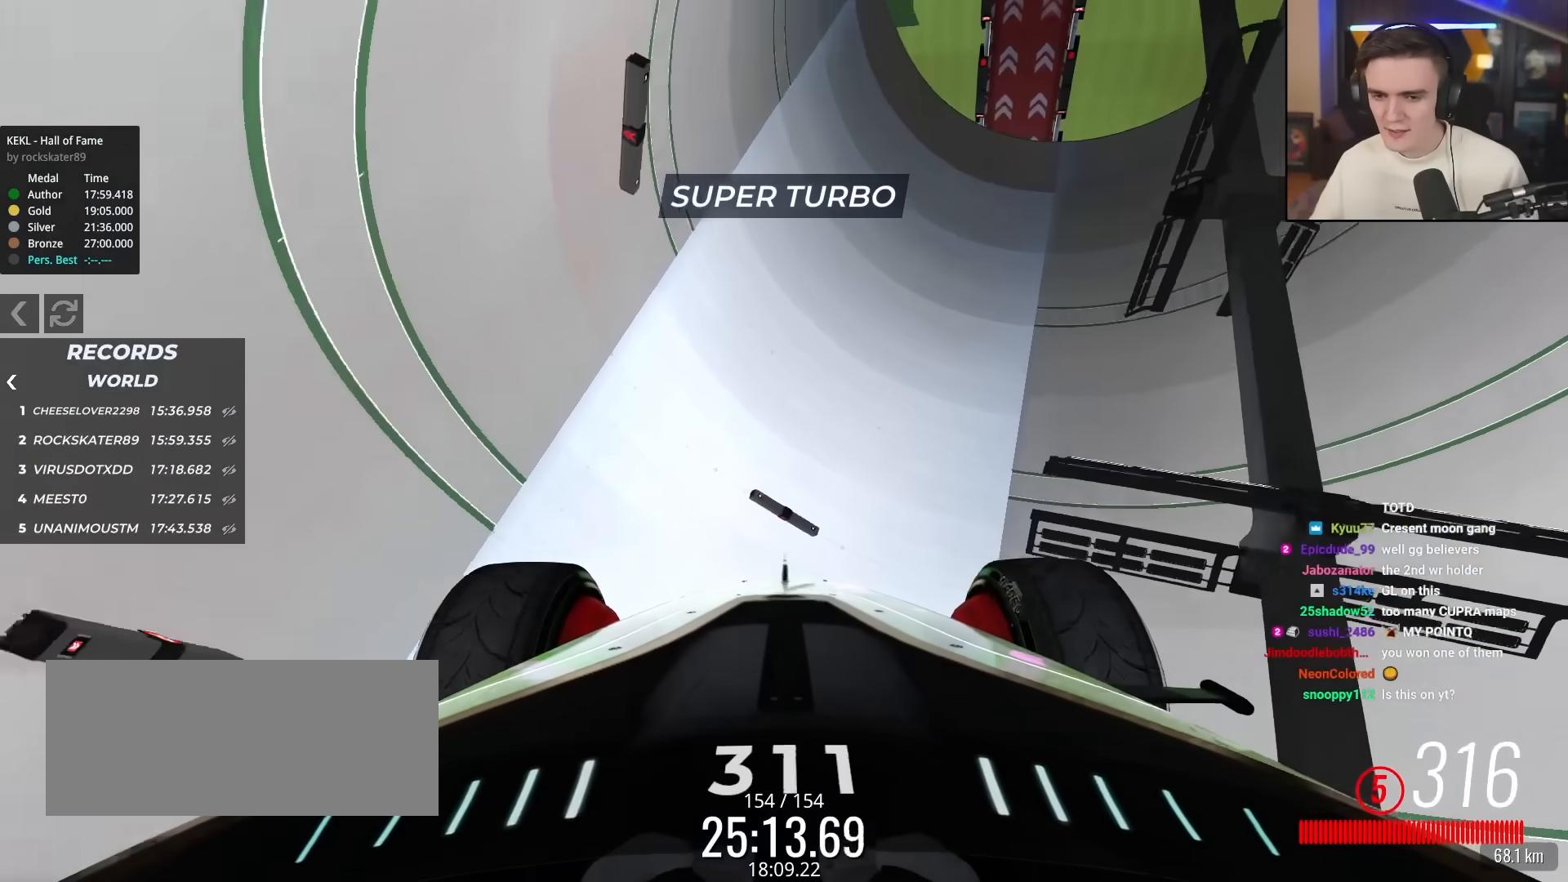
{"keys": ["up"], "events": []}
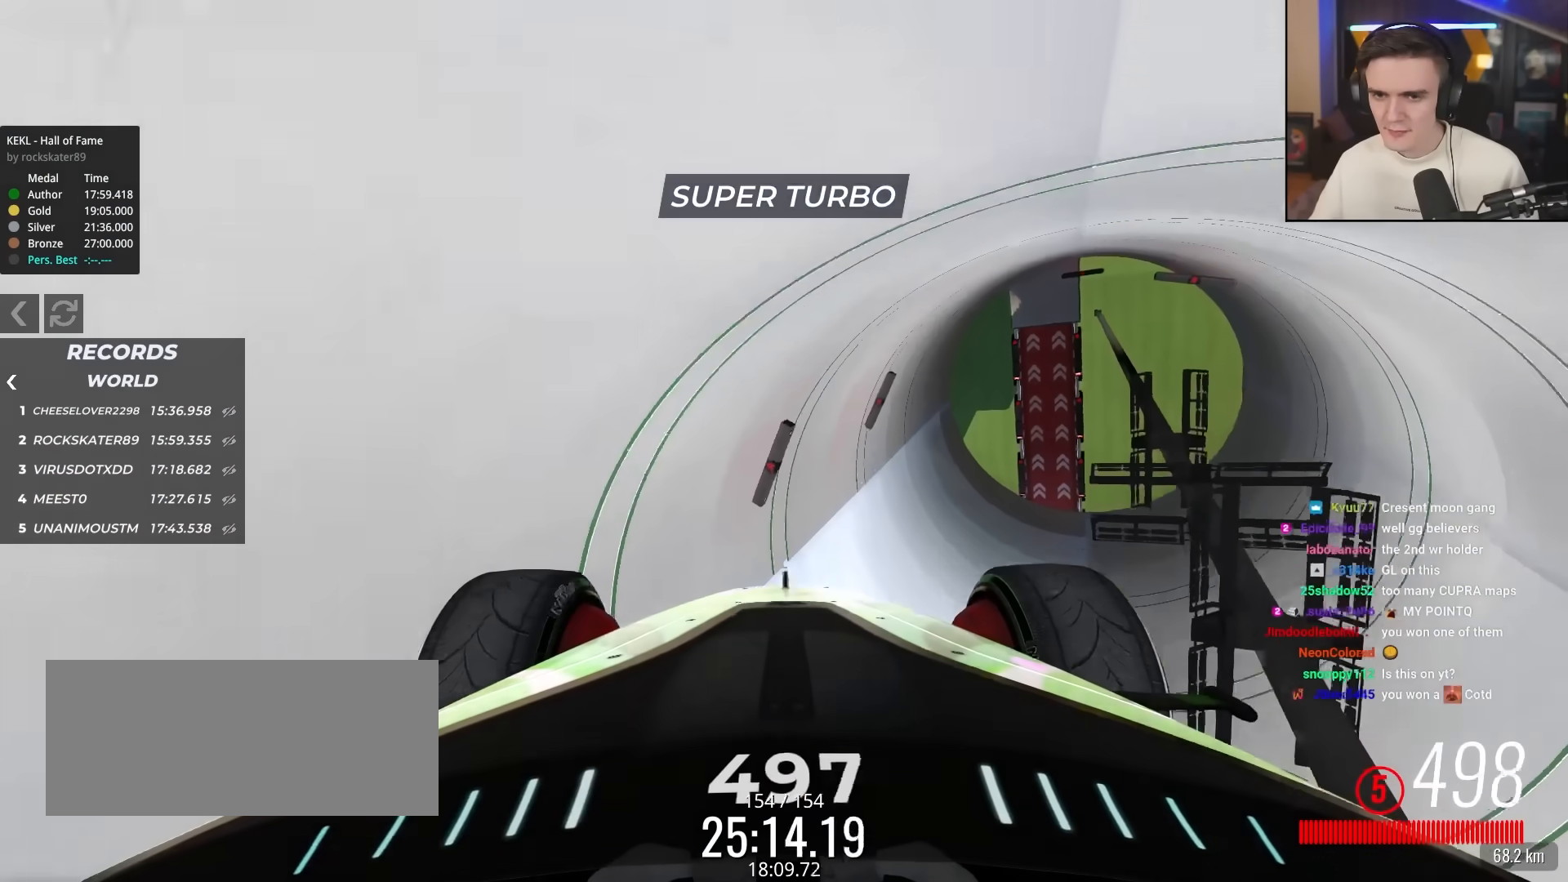
{"keys": ["up"], "events": []}
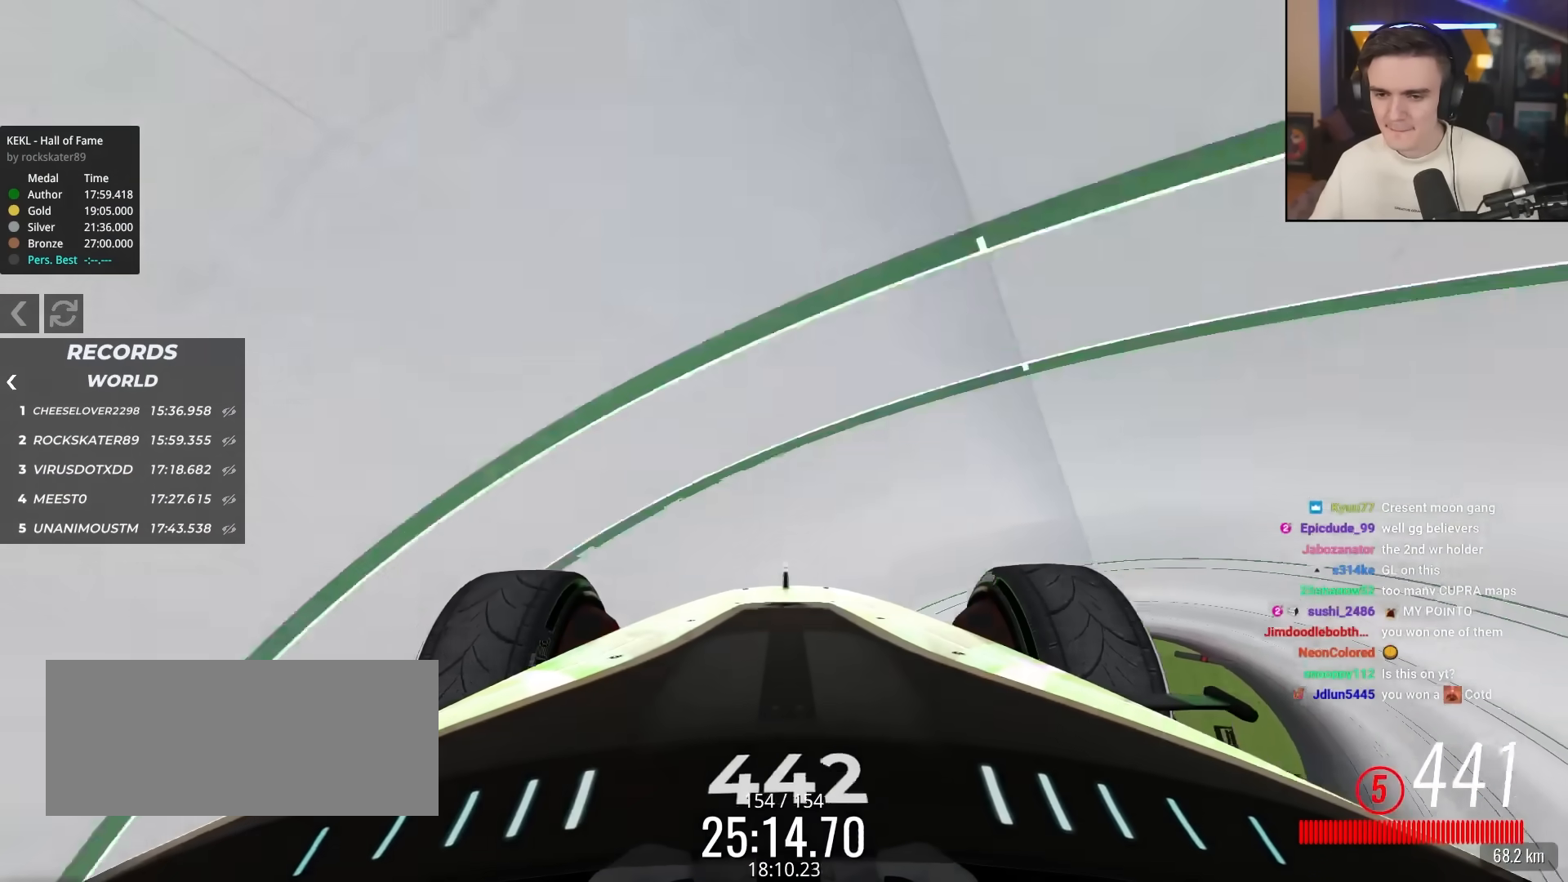
{"keys": ["up"], "events": []}
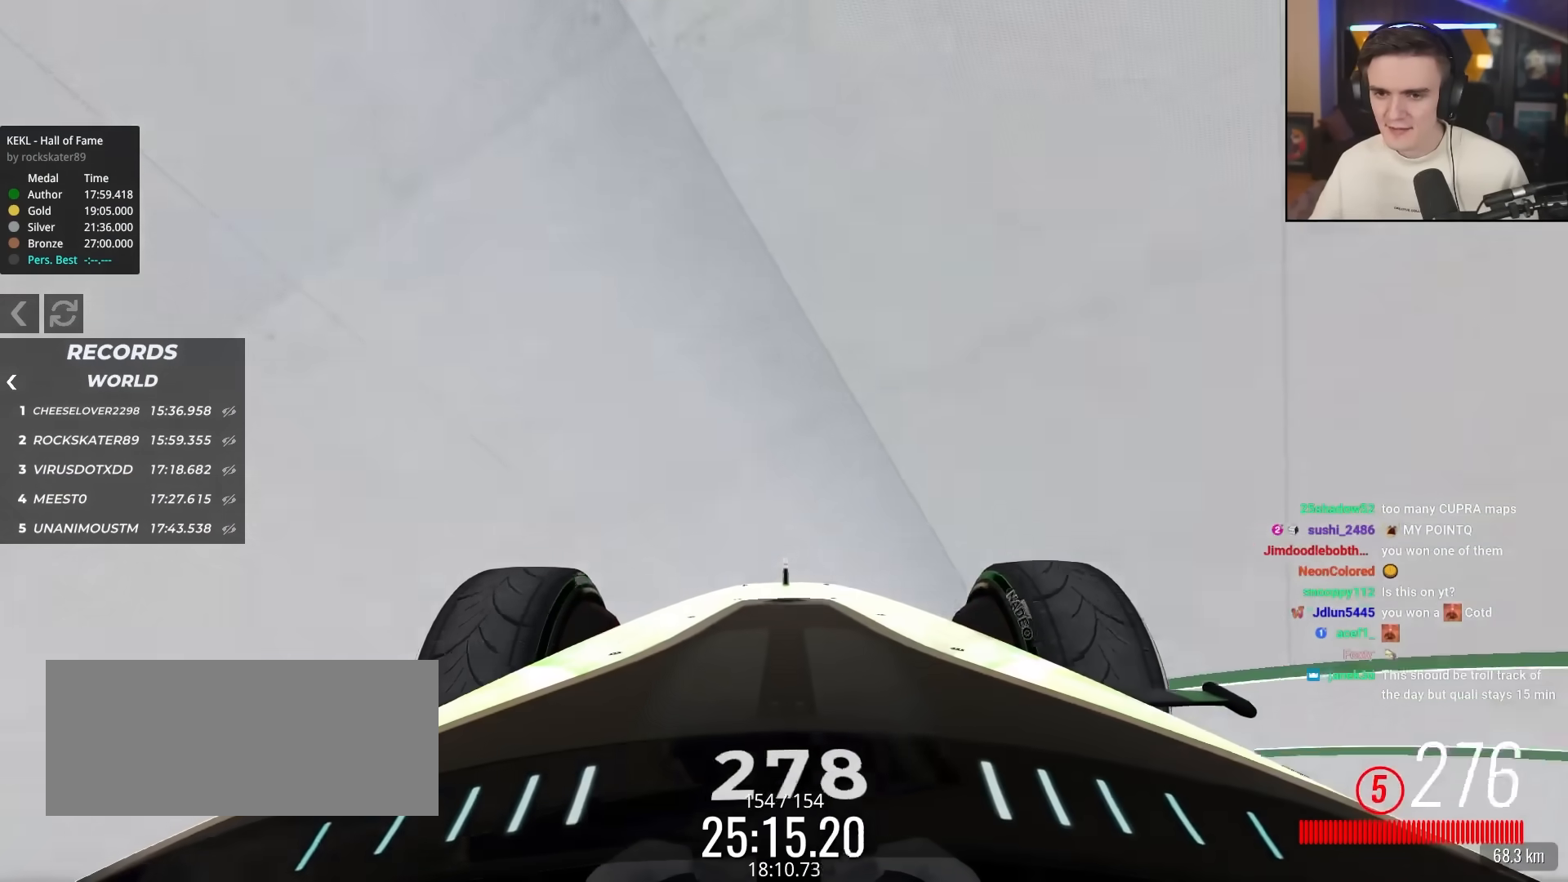
{"keys": ["up"], "events": []}
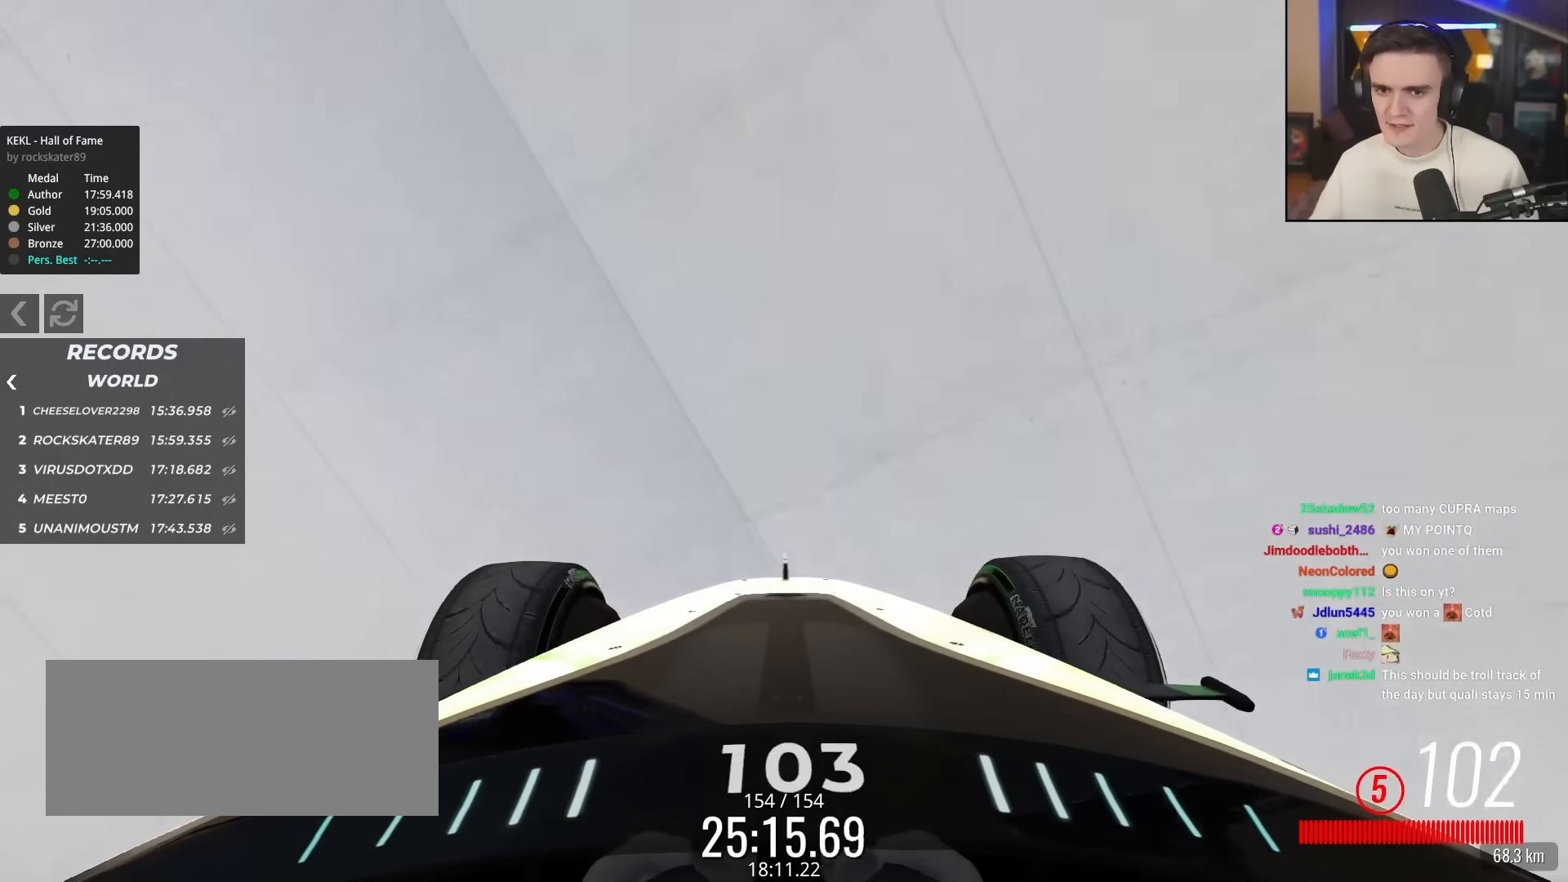
{"keys": ["up"], "events": []}
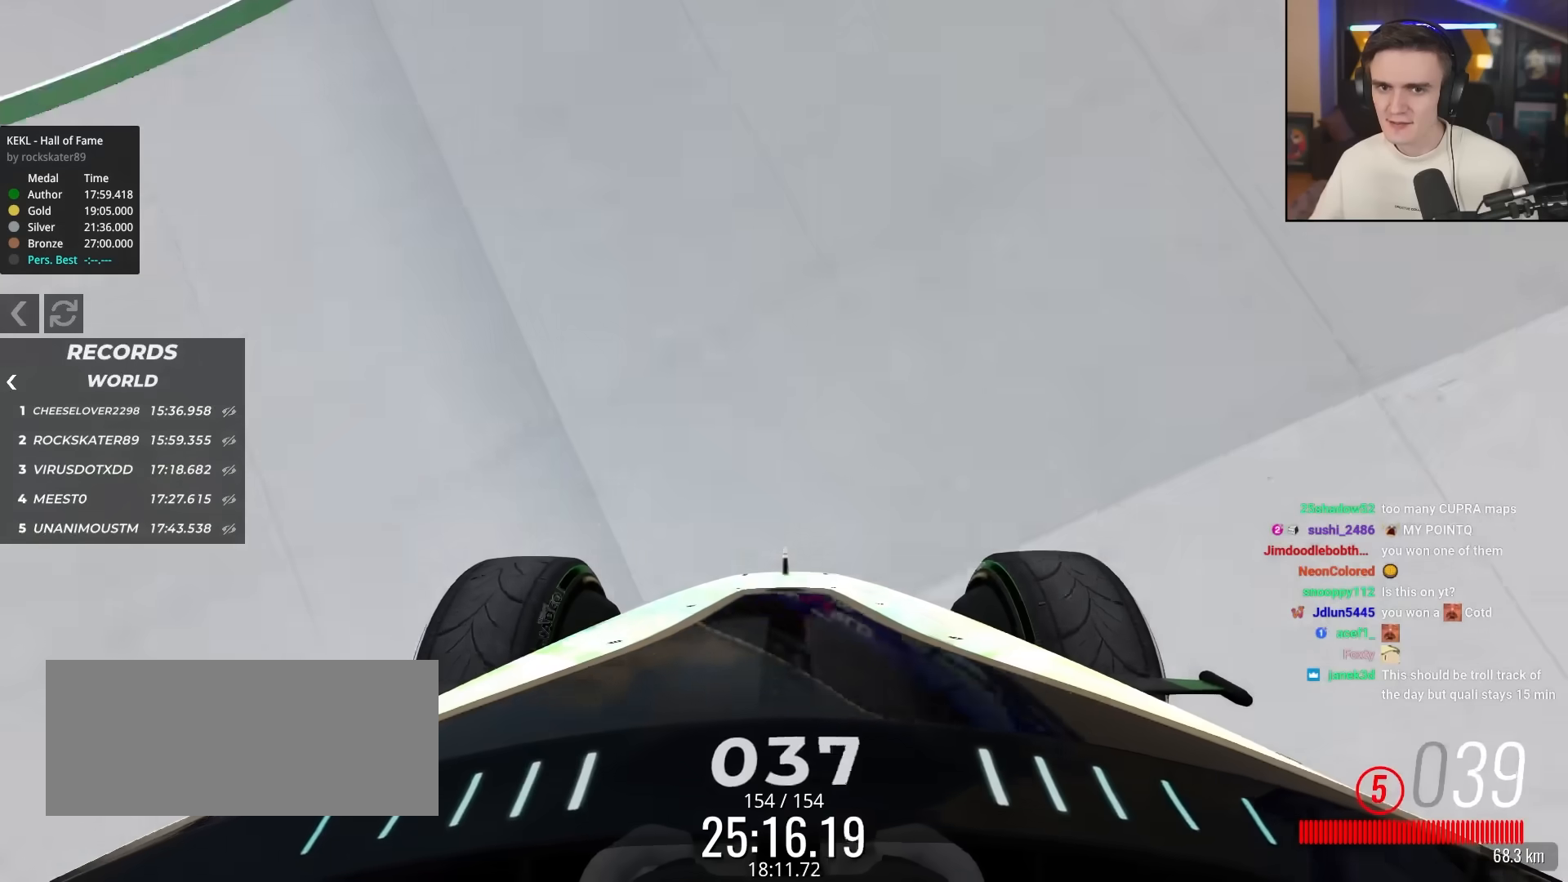
{"keys": ["up"], "events": []}
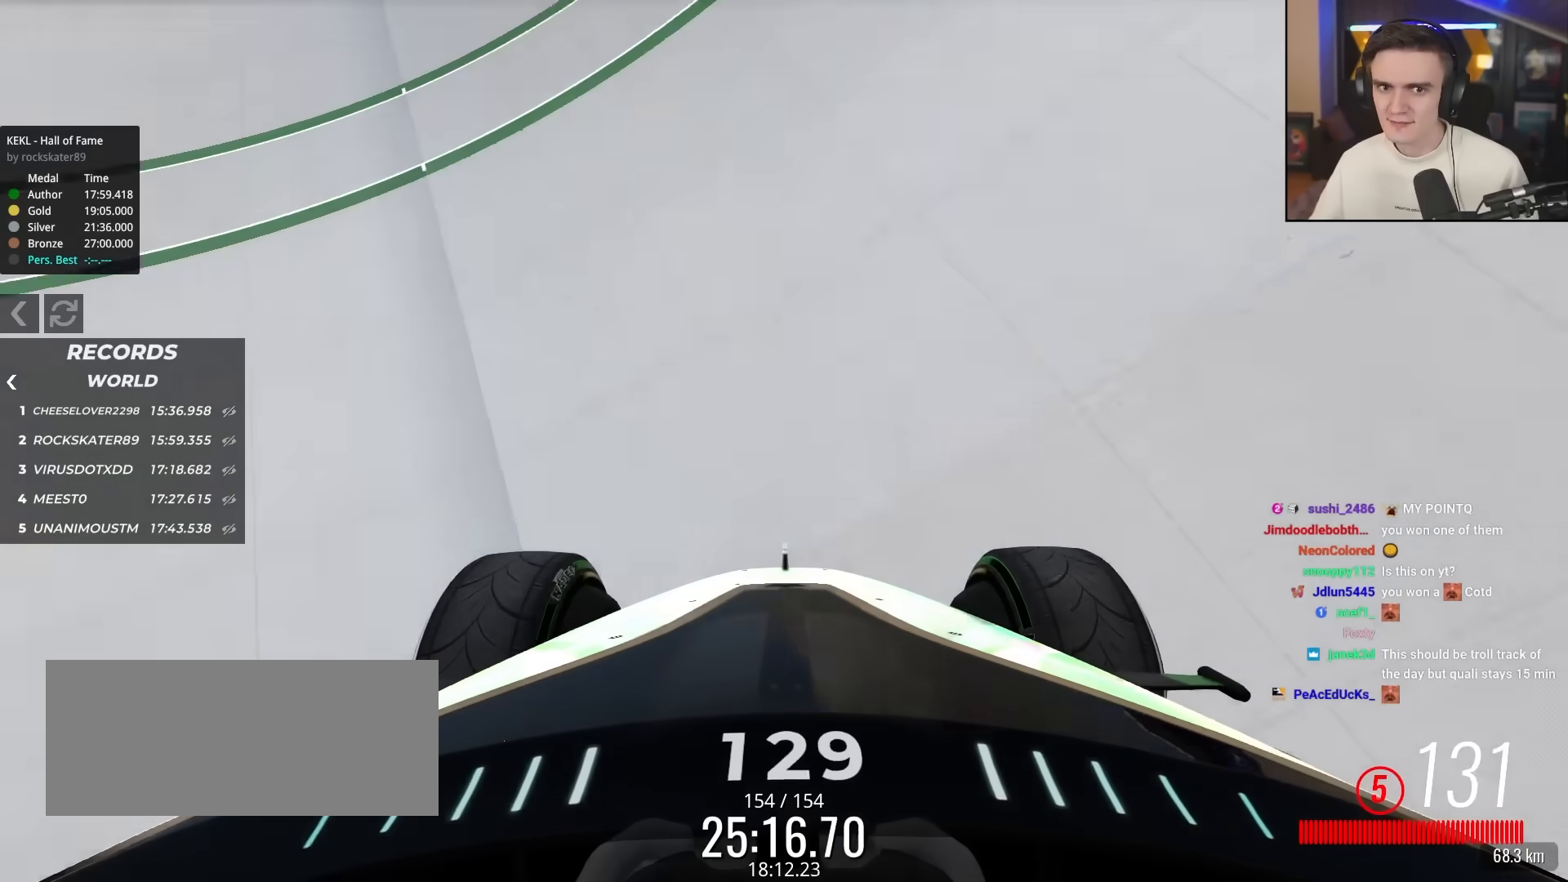
{"keys": ["up"], "events": []}
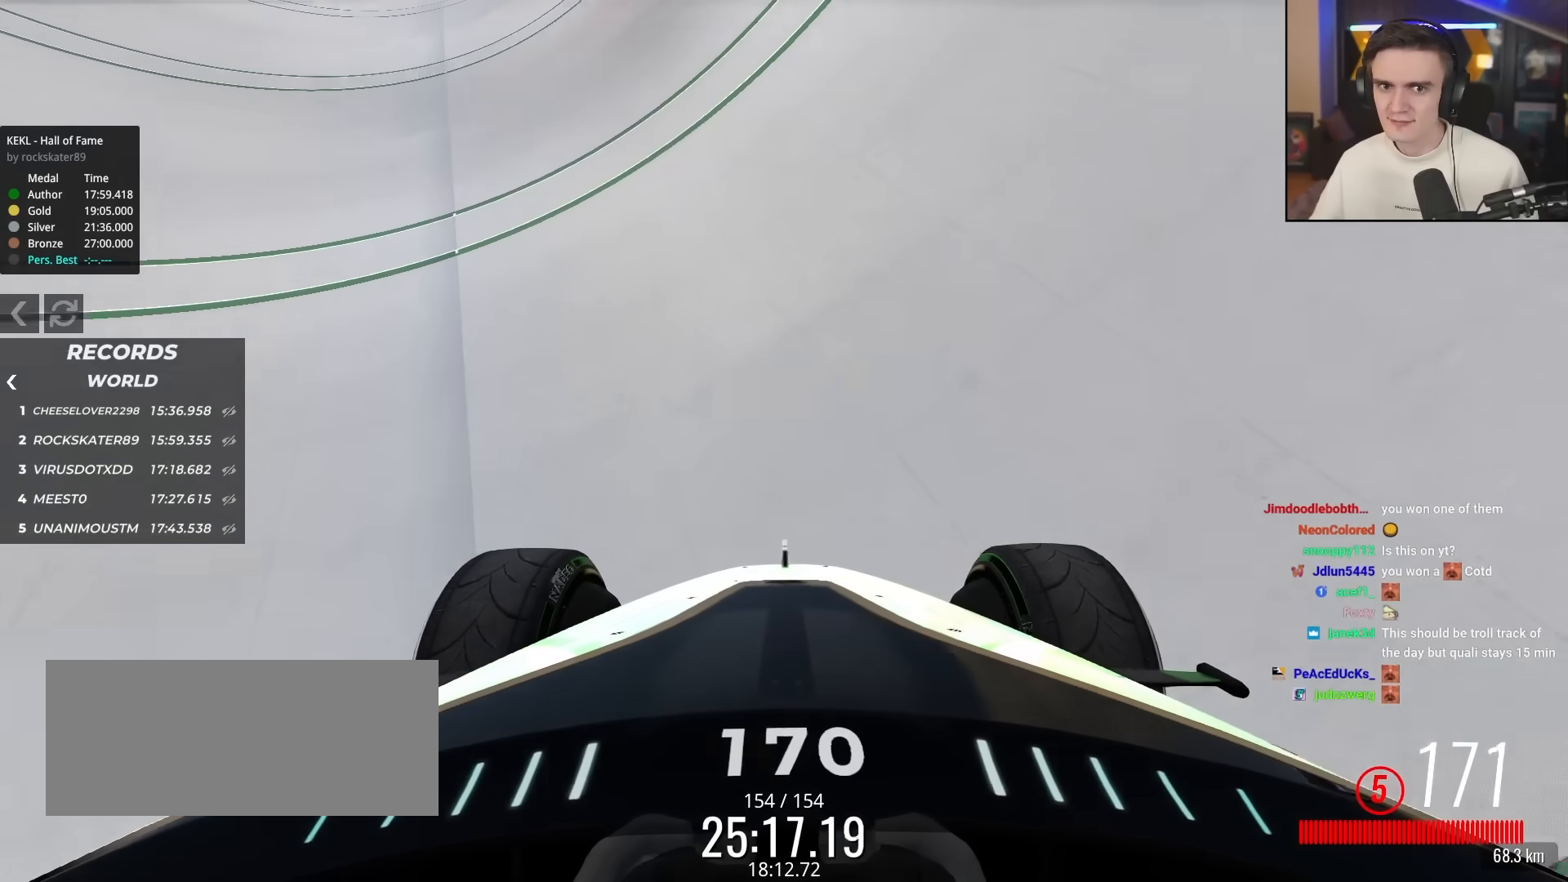
{"keys": ["up"], "events": []}
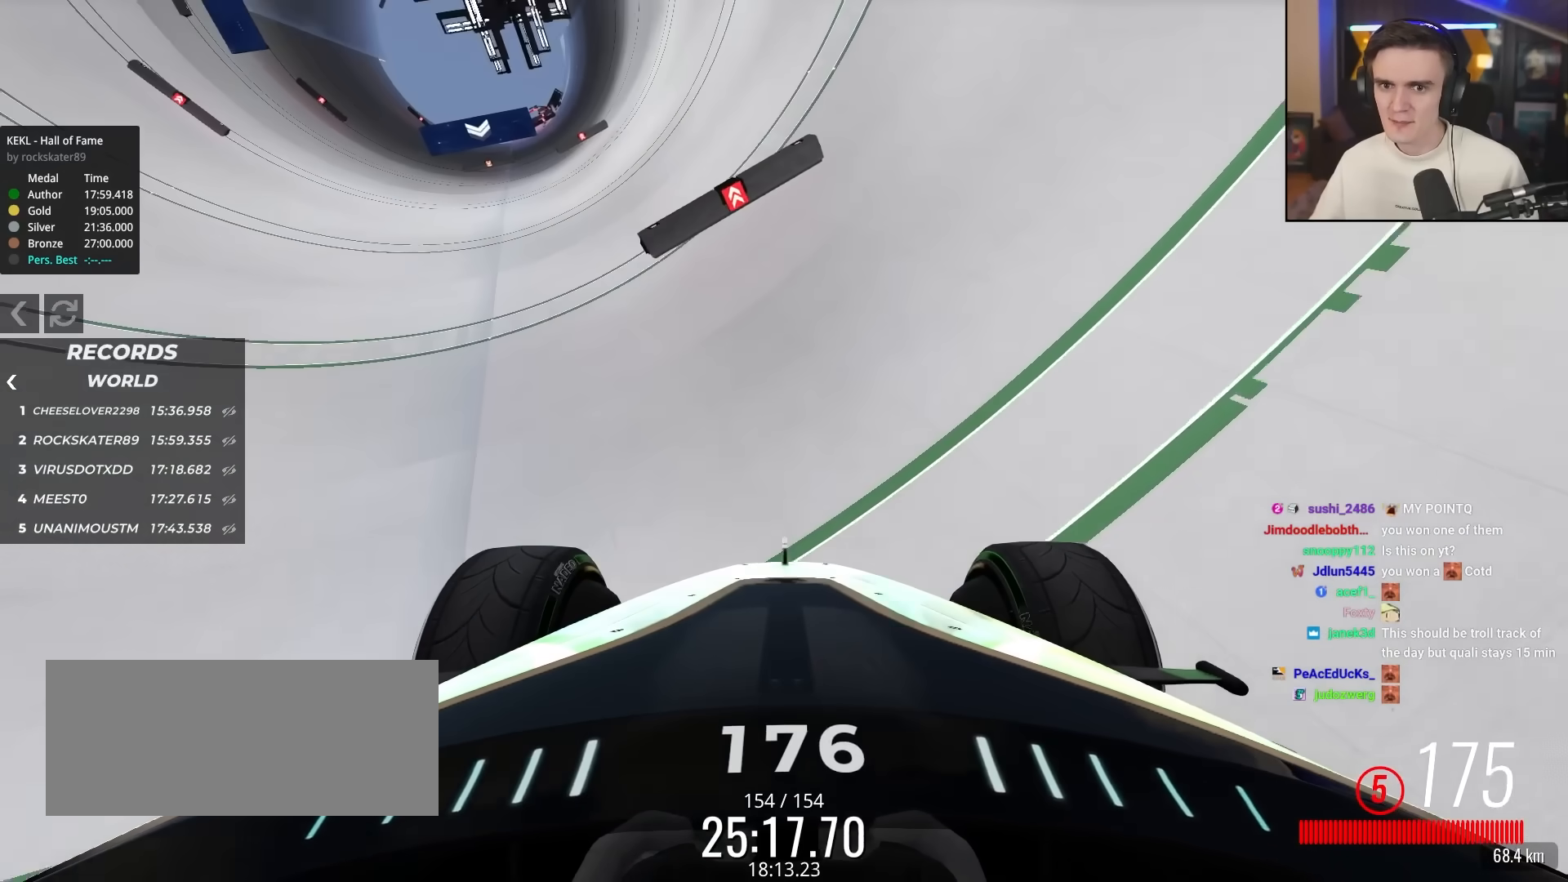
{"keys": ["up"], "events": [[267, "left", "down"], [400, "left", "up"]]}
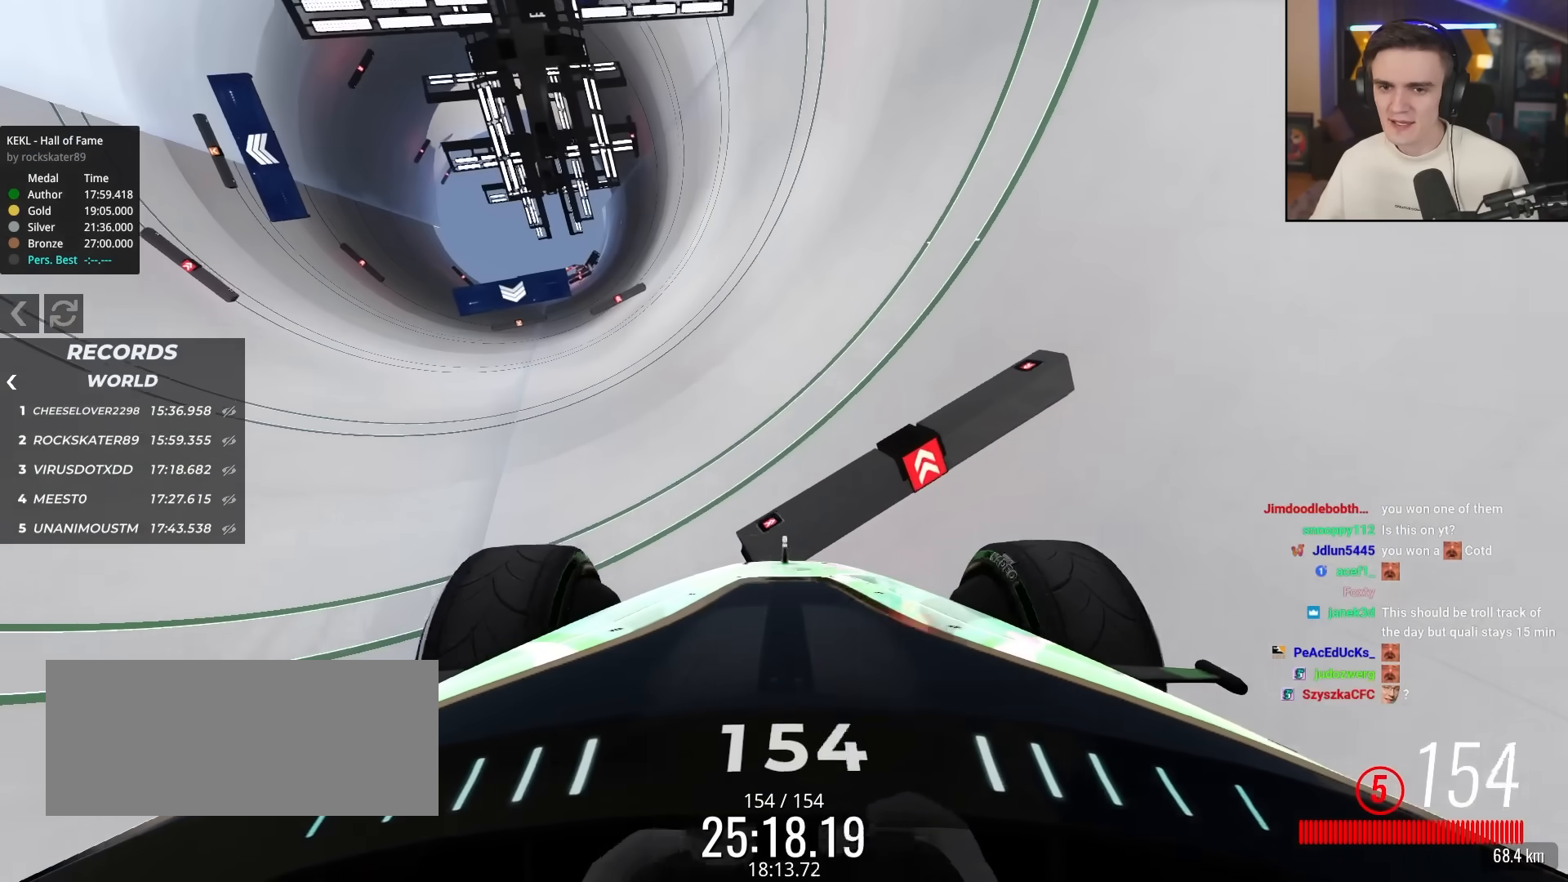
{"keys": ["up"], "events": []}
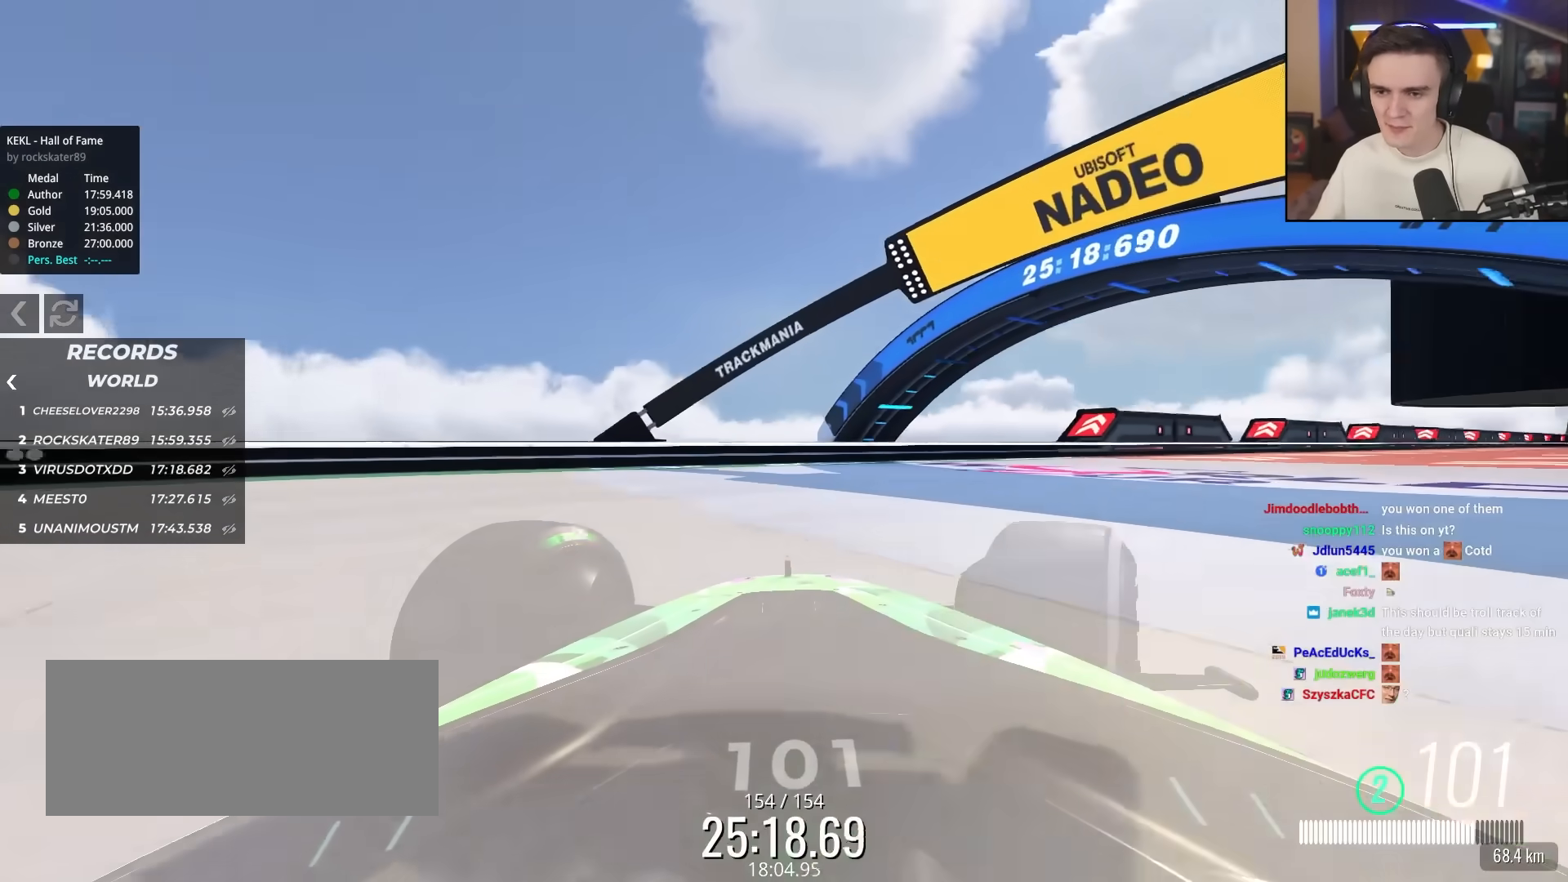
{"keys": ["up"], "events": []}
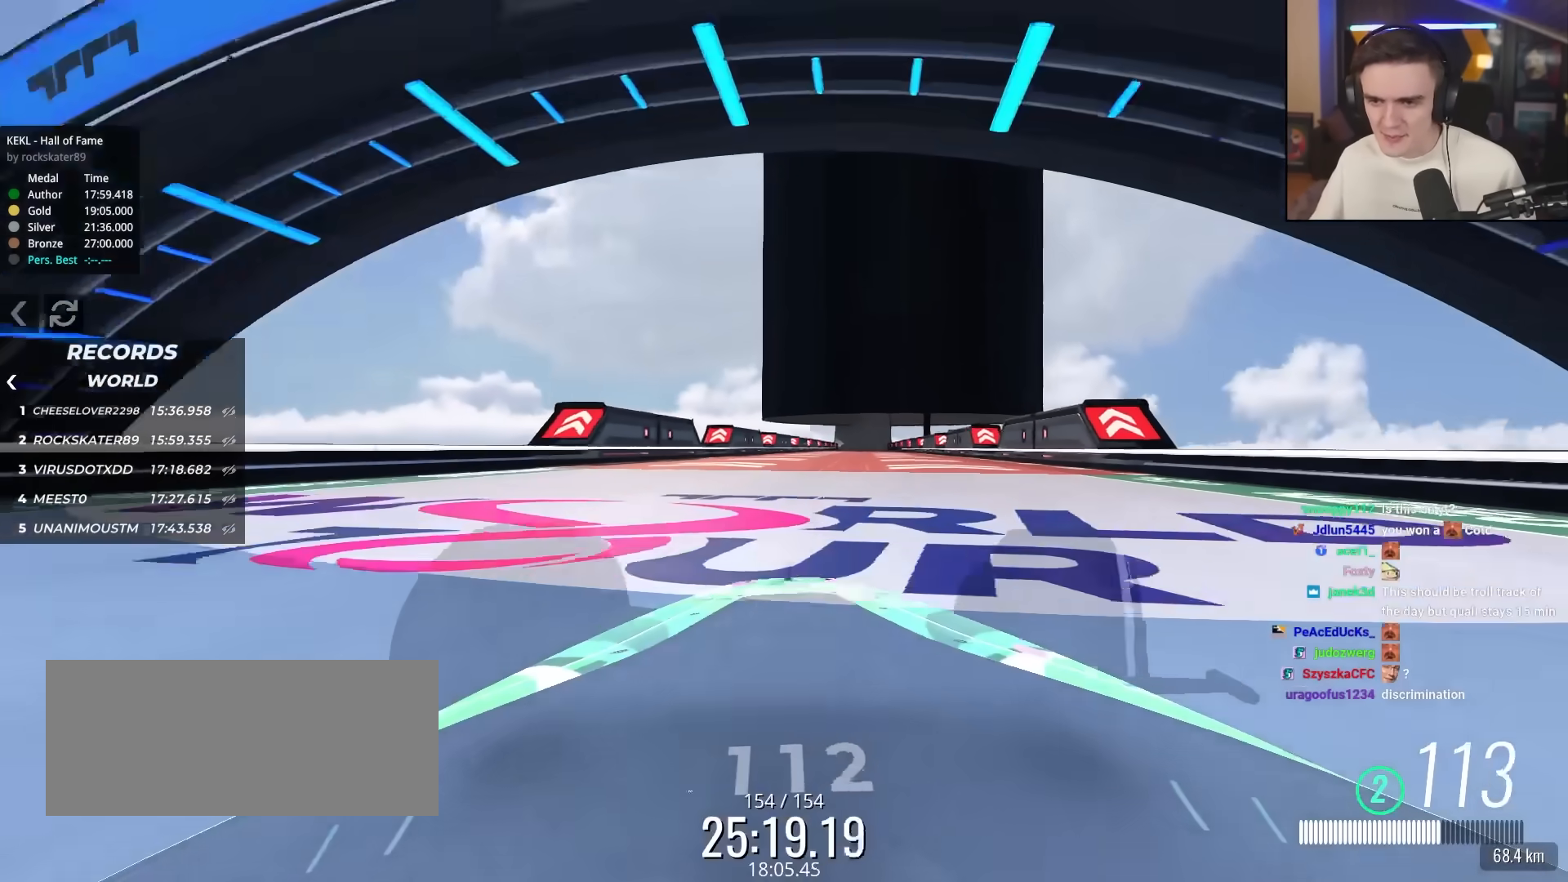
{"keys": ["up"], "events": [[267, "left", "down"], [350, "left", "up"]]}
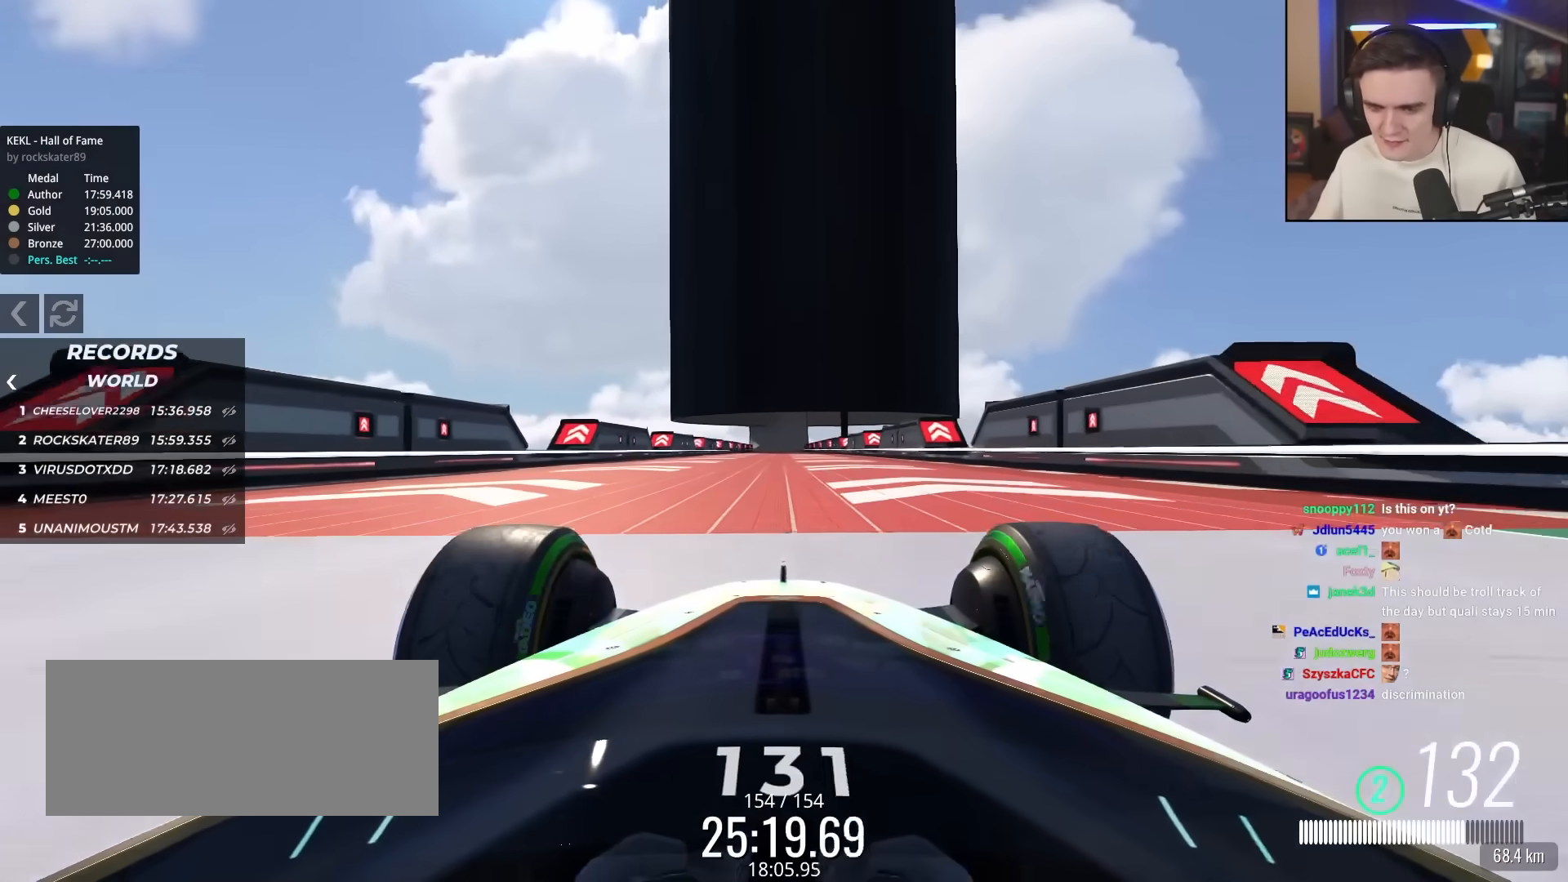
{"keys": ["up"], "events": [[283, "left", "down"], [317, "left", "up"]]}
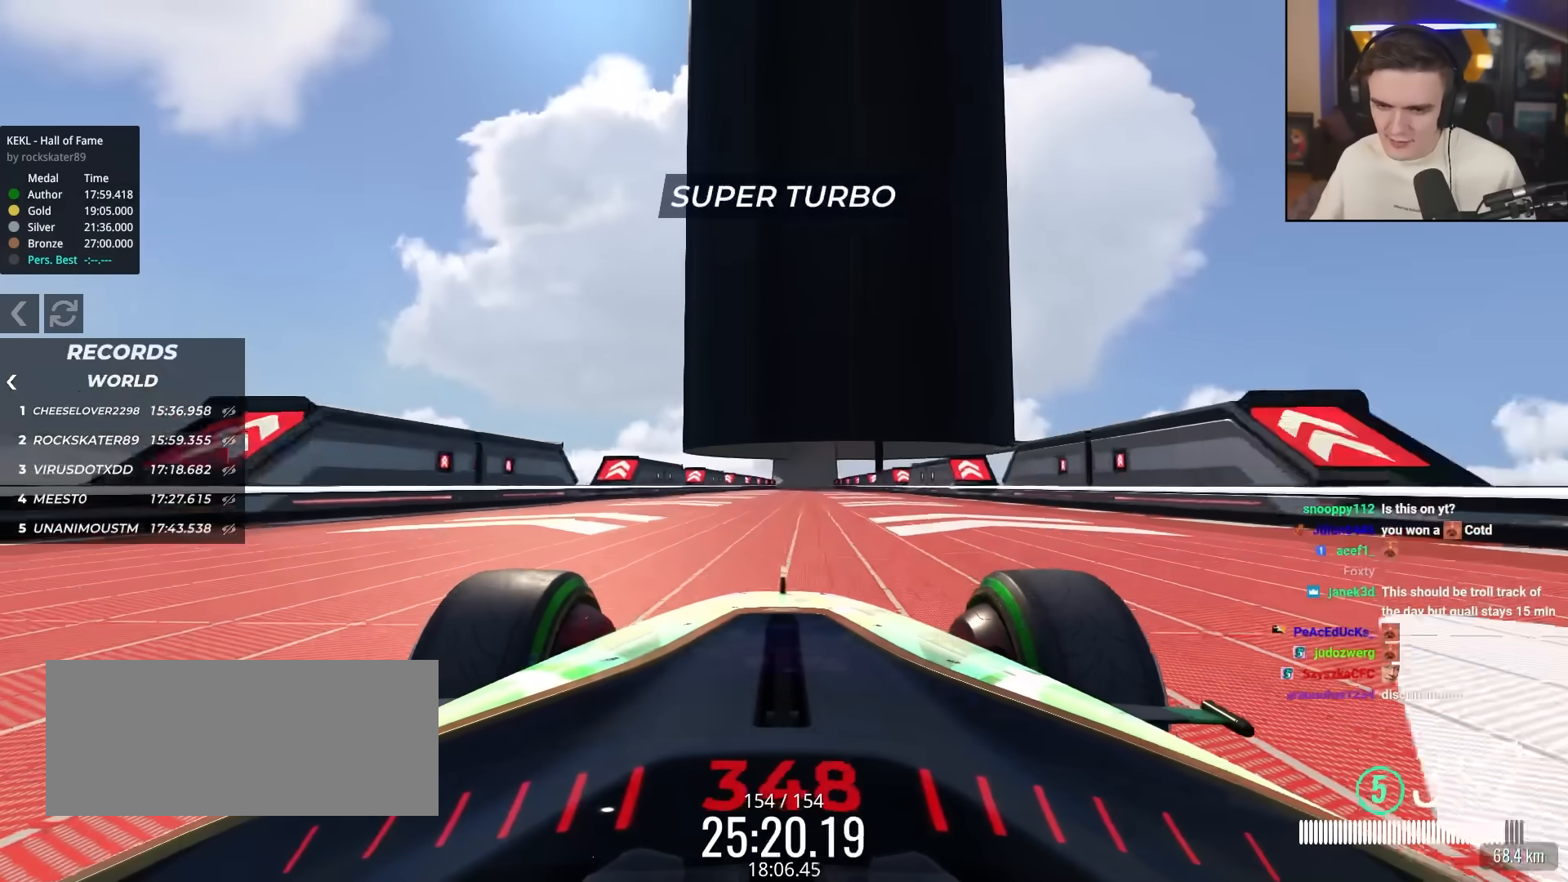
{"keys": ["up"], "events": []}
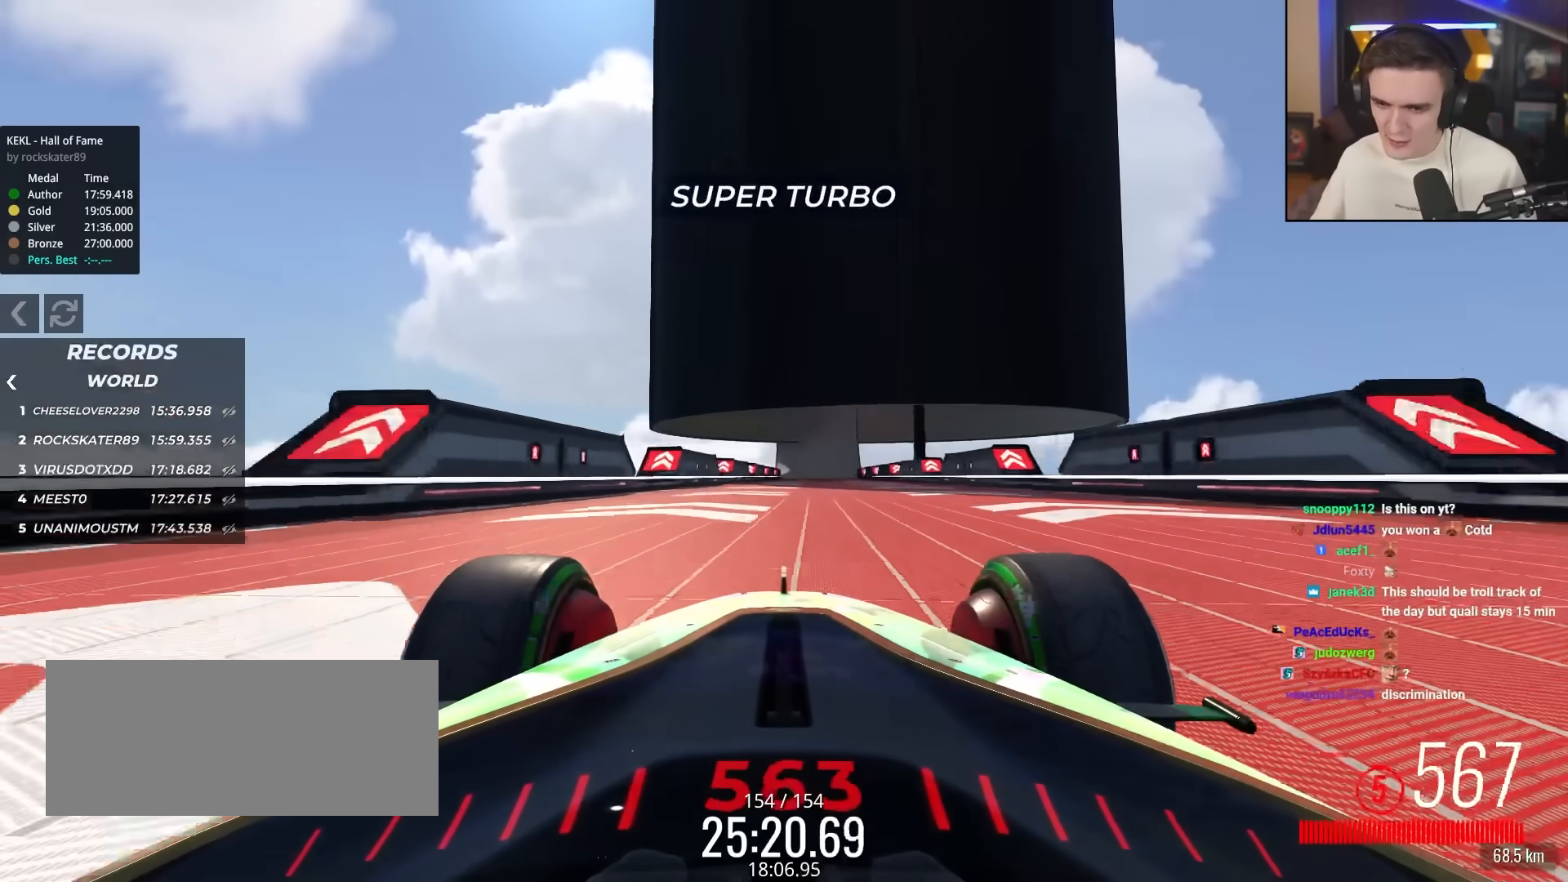
{"keys": ["up"], "events": [[167, "right", "down"], [250, "right", "up"], [400, "right", "down"], [500, "right", "up"]]}
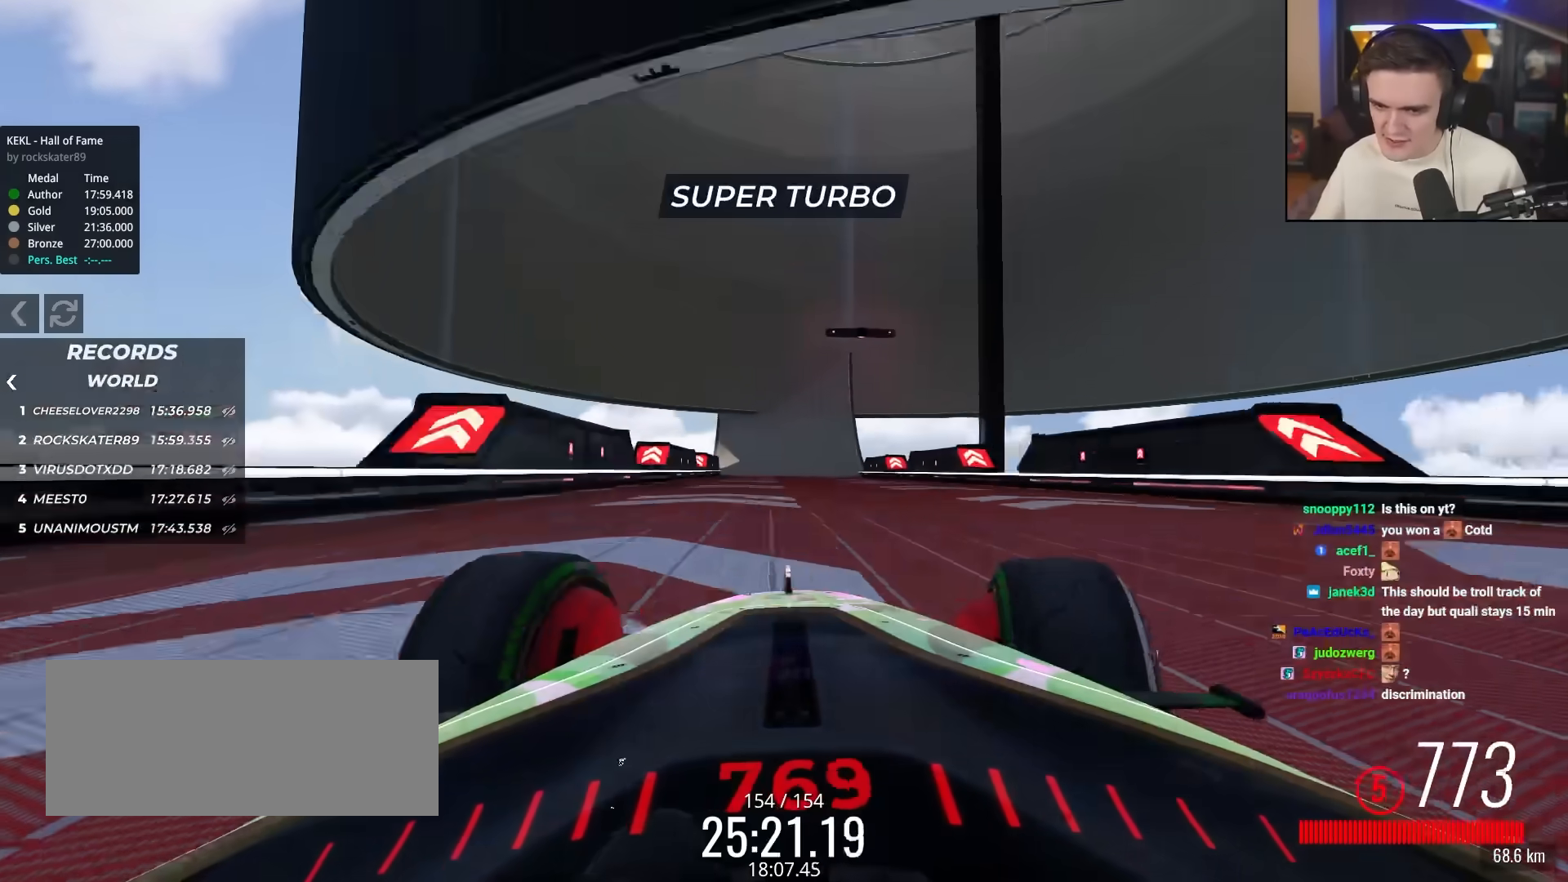
{"keys": ["right", "up"], "events": [[267, "right", "down"]]}
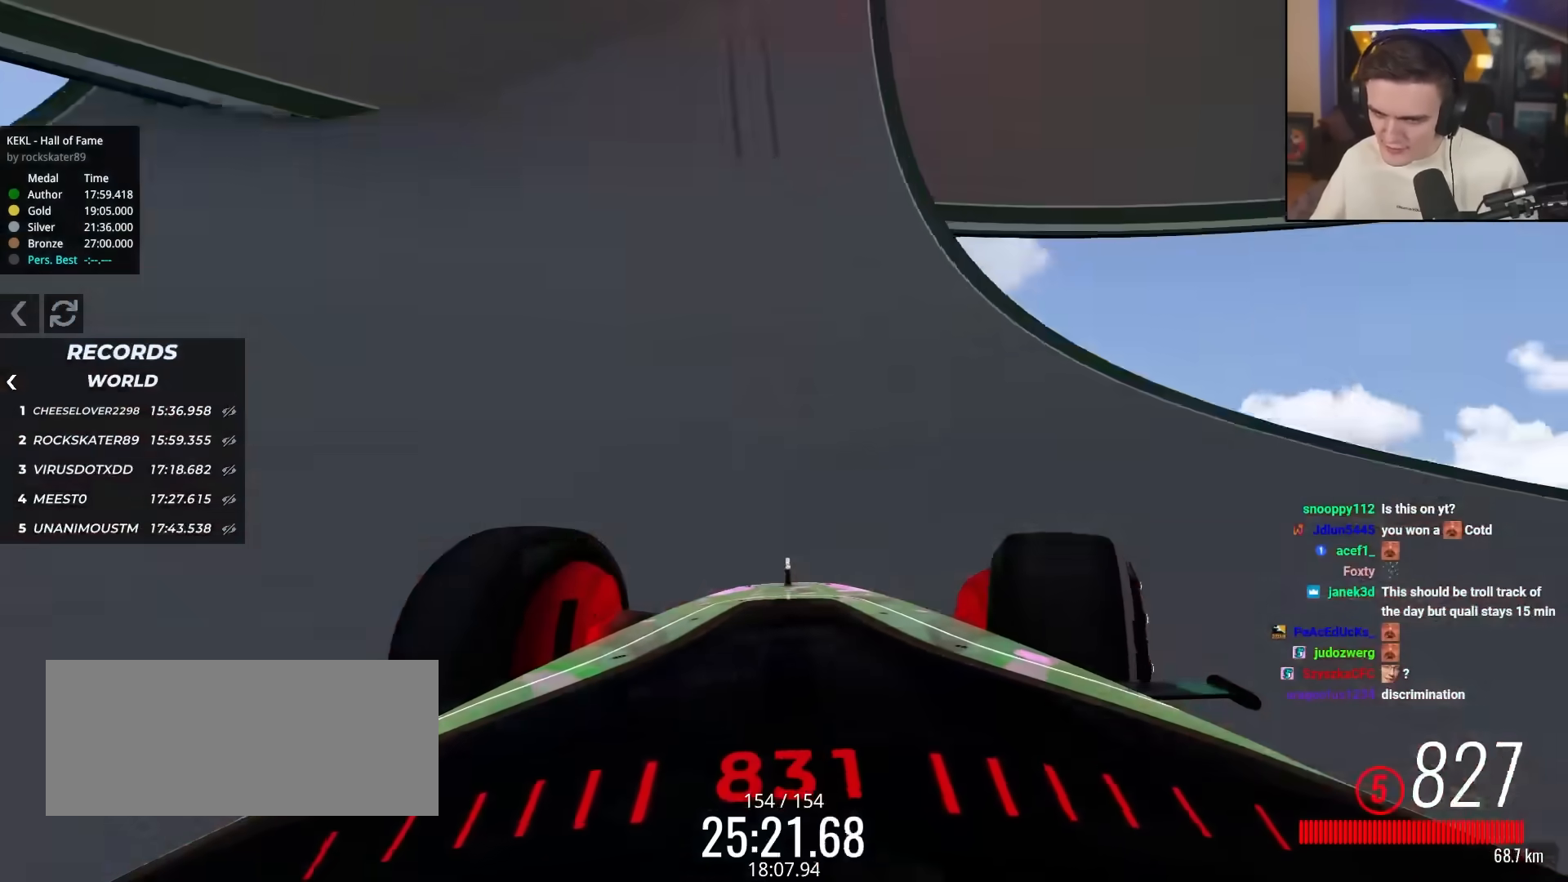
{"keys": ["right", "up"], "events": [[17, "right", "up"], [483, "right", "down"]]}
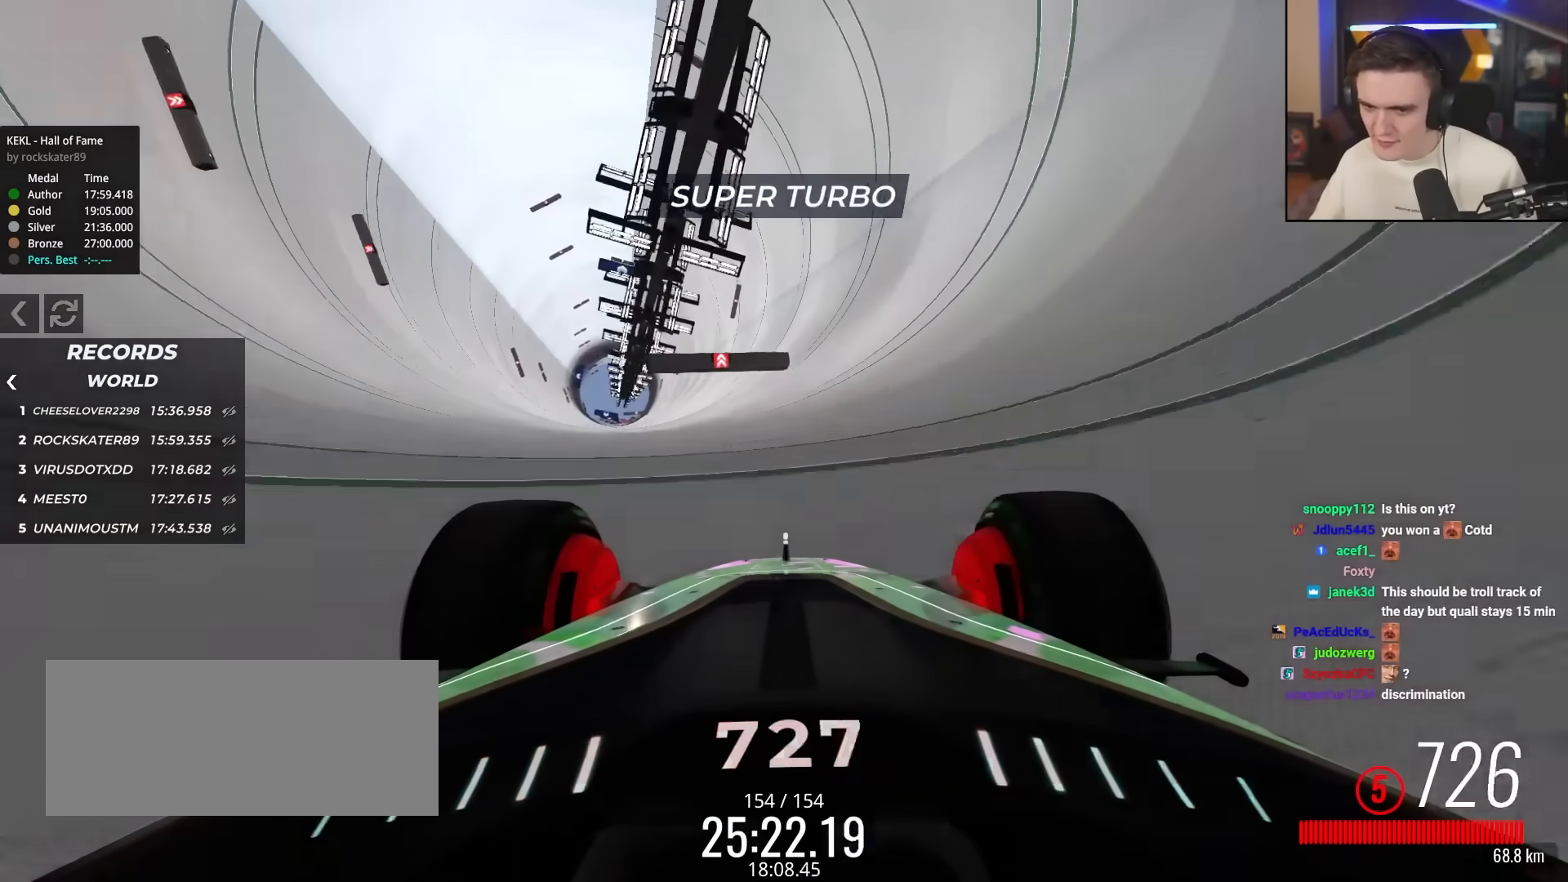
{"keys": ["up"], "events": [[117, "right", "up"], [450, "right", "down"], [500, "right", "up"]]}